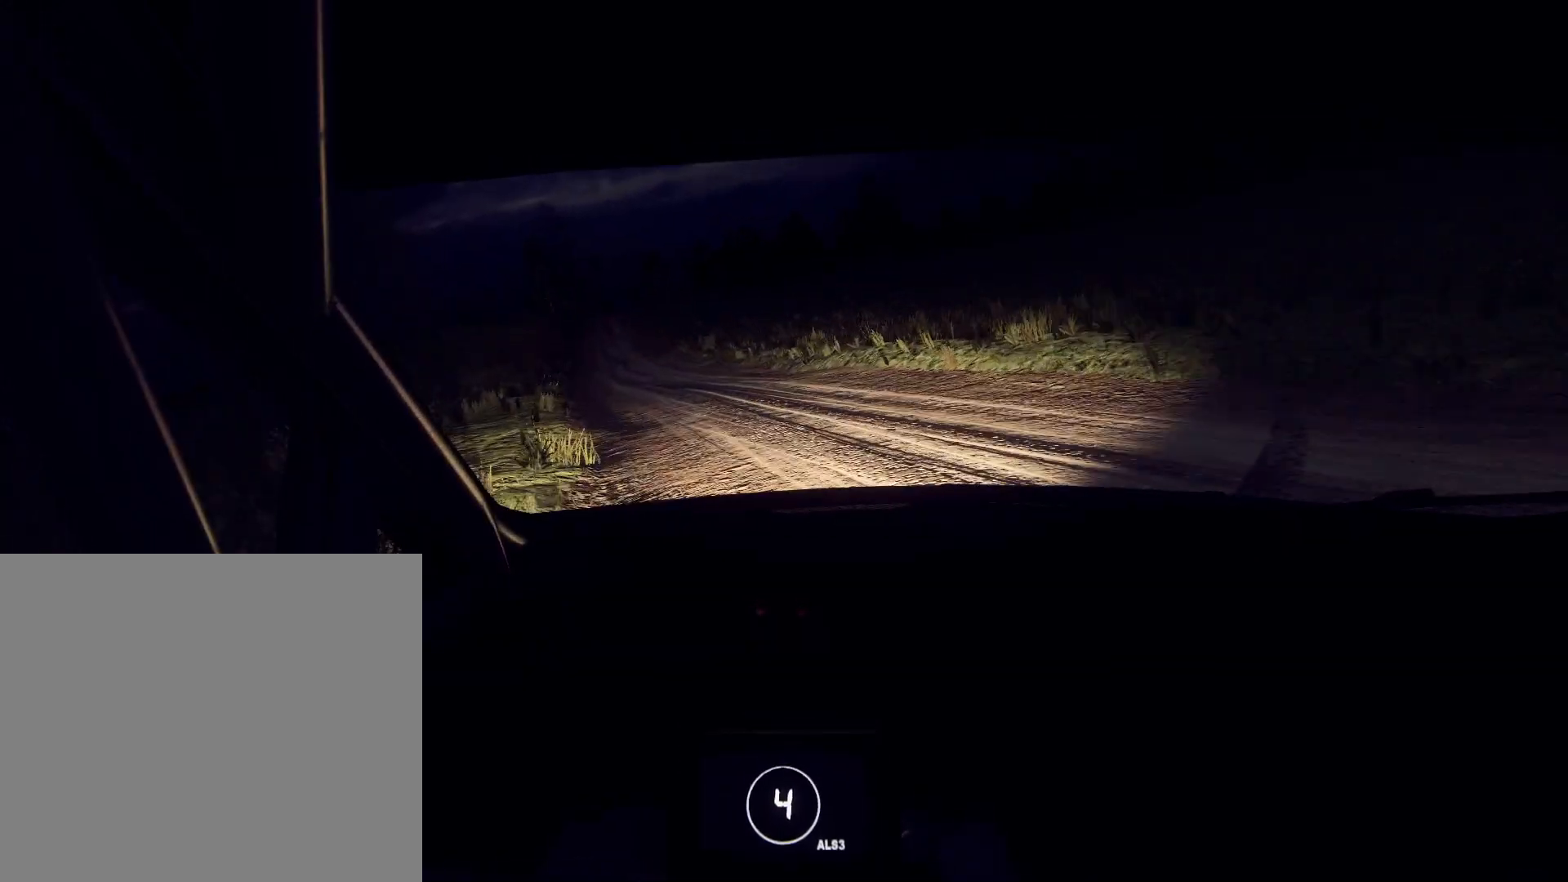
Gameplay with a controller (Xbox layout); each line is a JSON object with the inputs held at the frame after it. "events" lists button and stick changes between this image and that frame as [ms after this image, input, new state], when the widget could be followed in between.
{"buttons": [], "left_stick": "center", "right_stick": "up", "events": [[100, "left_stick", "center"], [200, "right_stick", "up"]]}
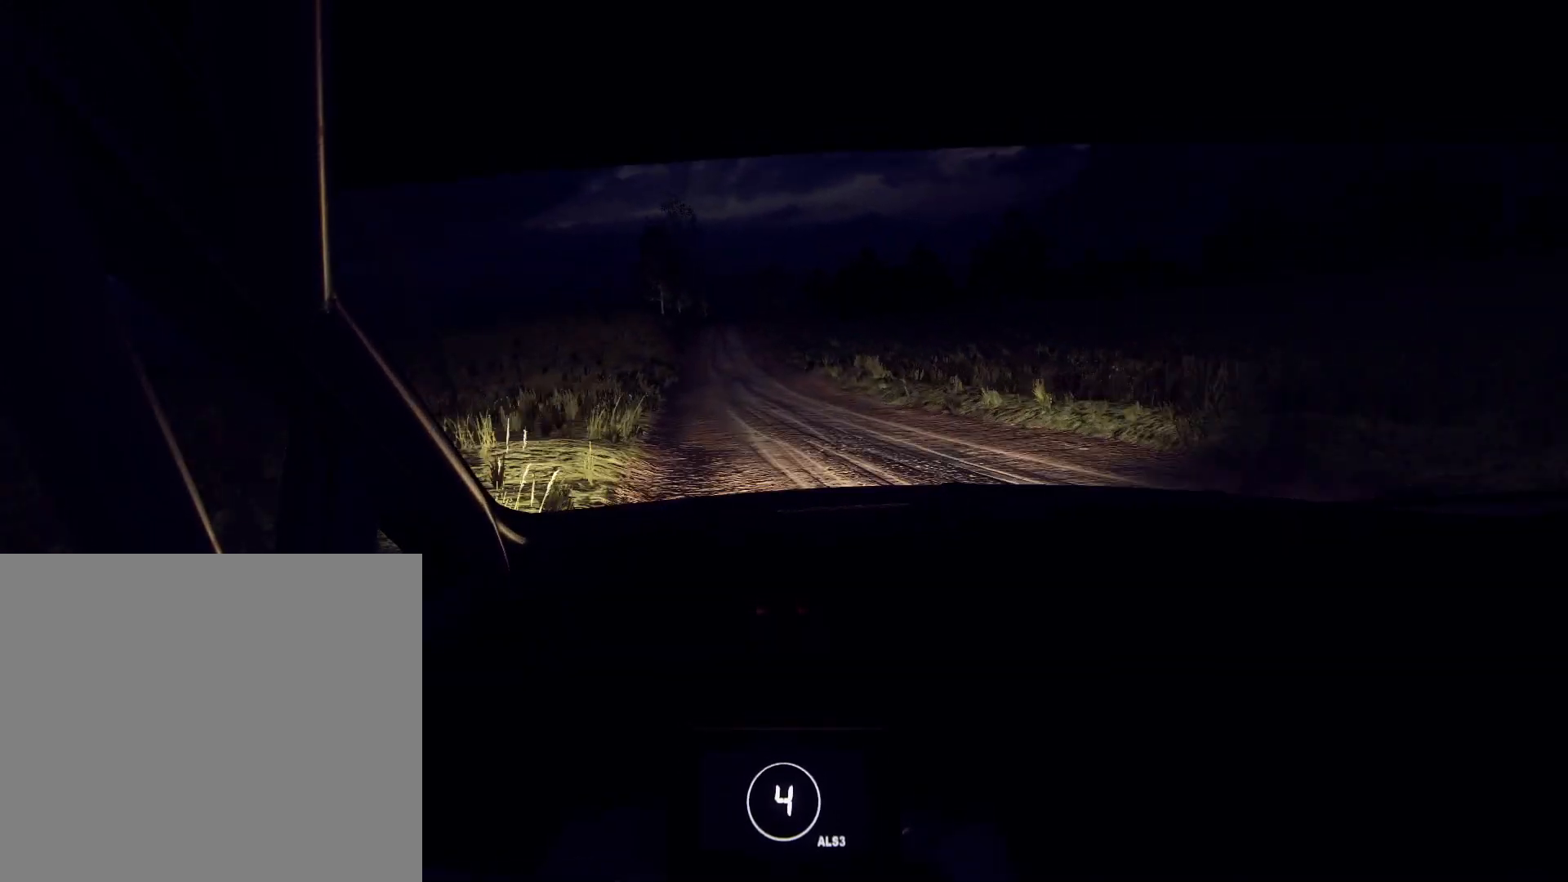
{"buttons": [], "left_stick": "left", "right_stick": "up", "events": [[100, "left_stick", "right"], [267, "left_stick", "center"], [333, "left_stick", "left"]]}
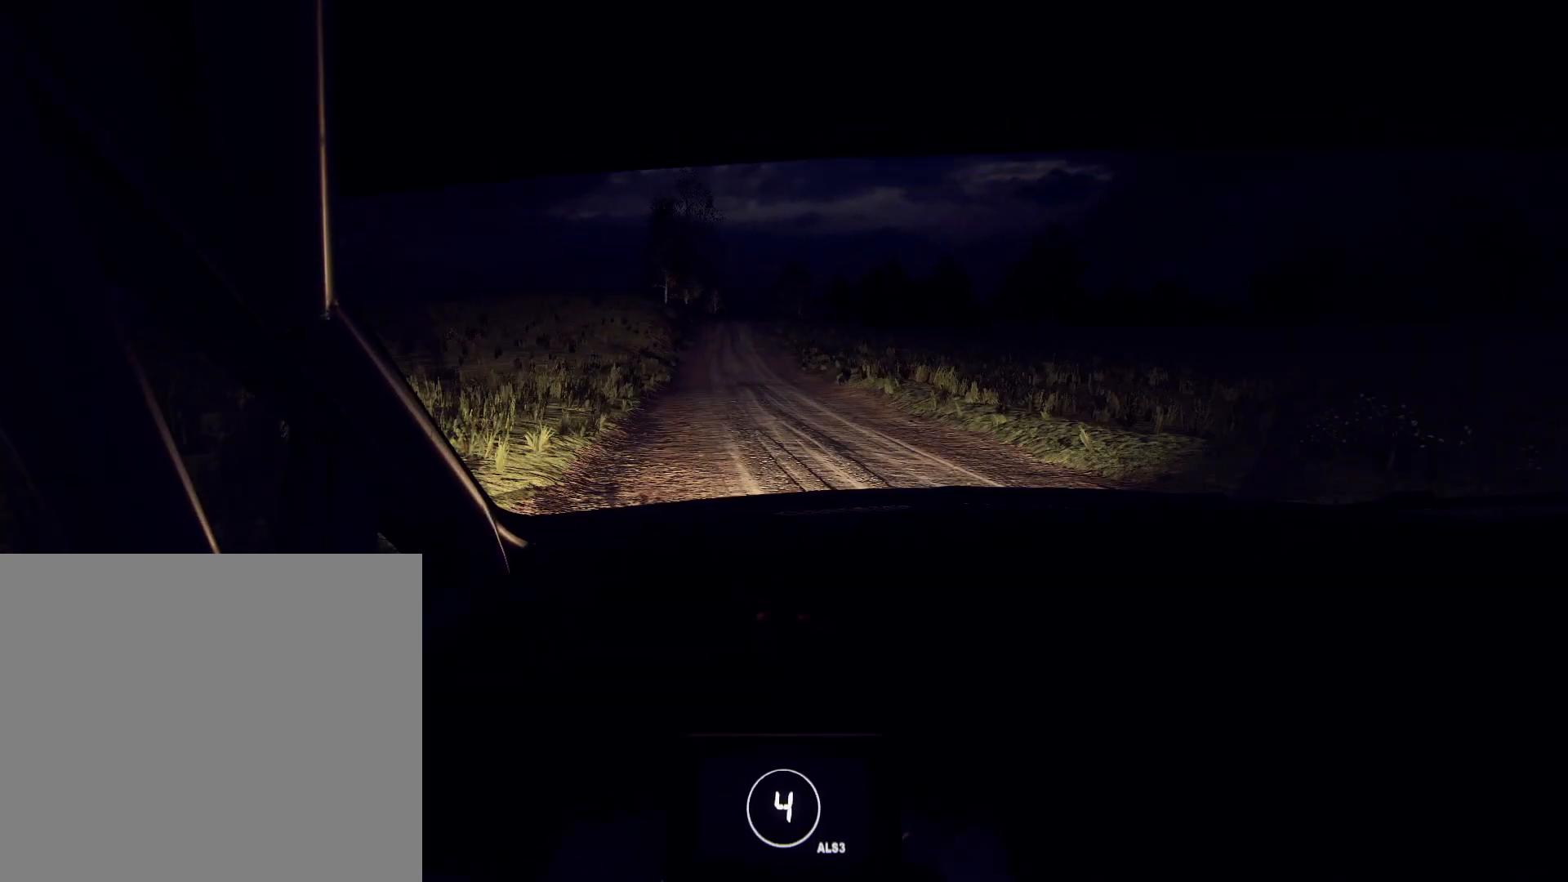
{"buttons": [], "left_stick": "left", "right_stick": "up", "events": []}
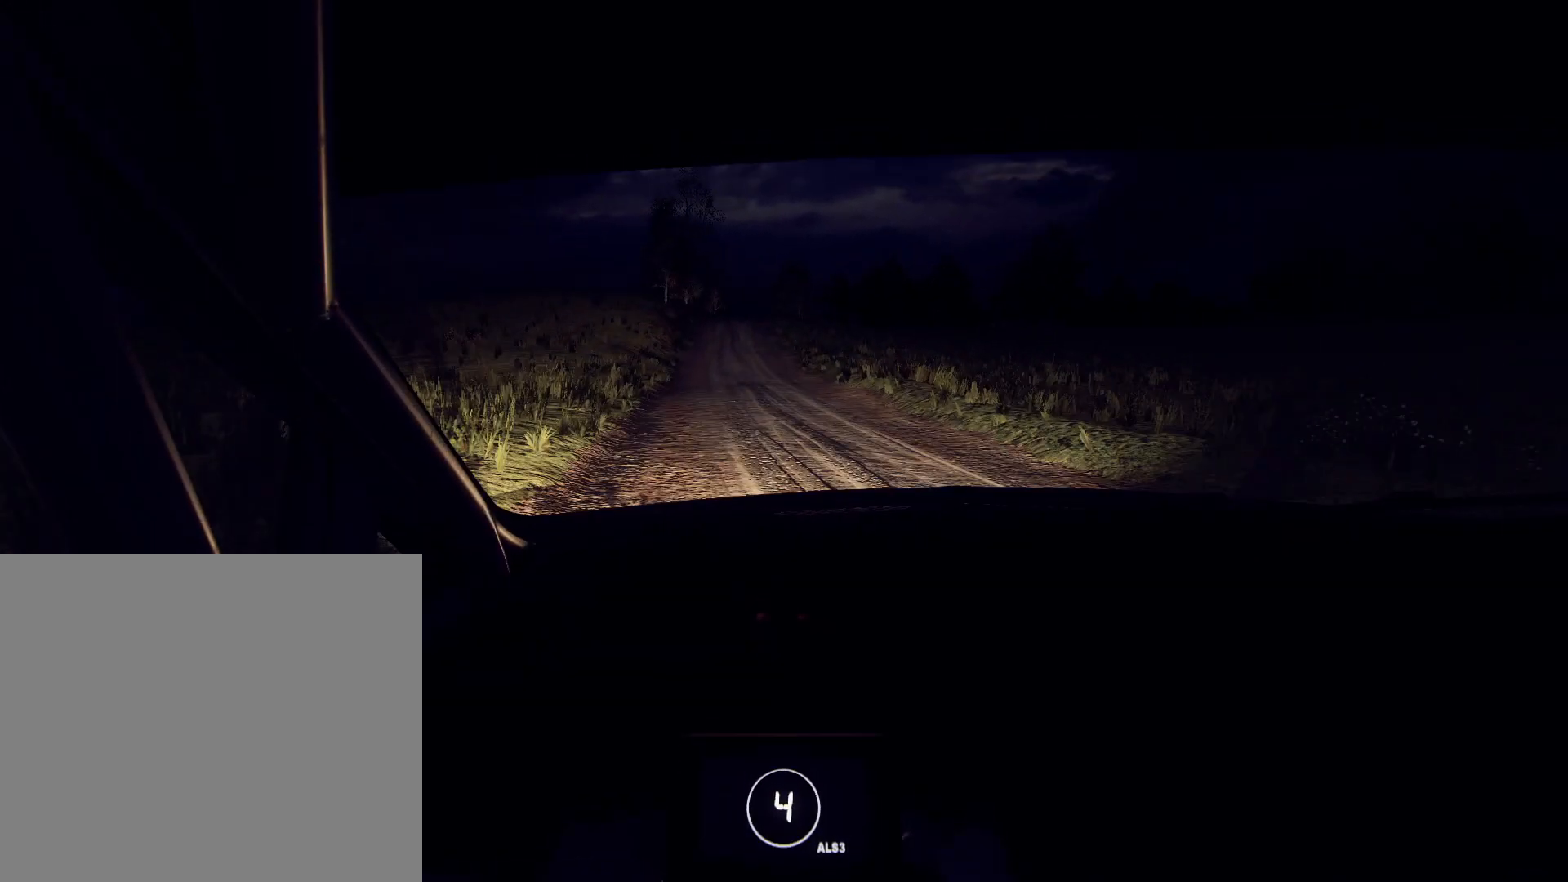
{"buttons": [], "left_stick": "left", "right_stick": "up", "events": []}
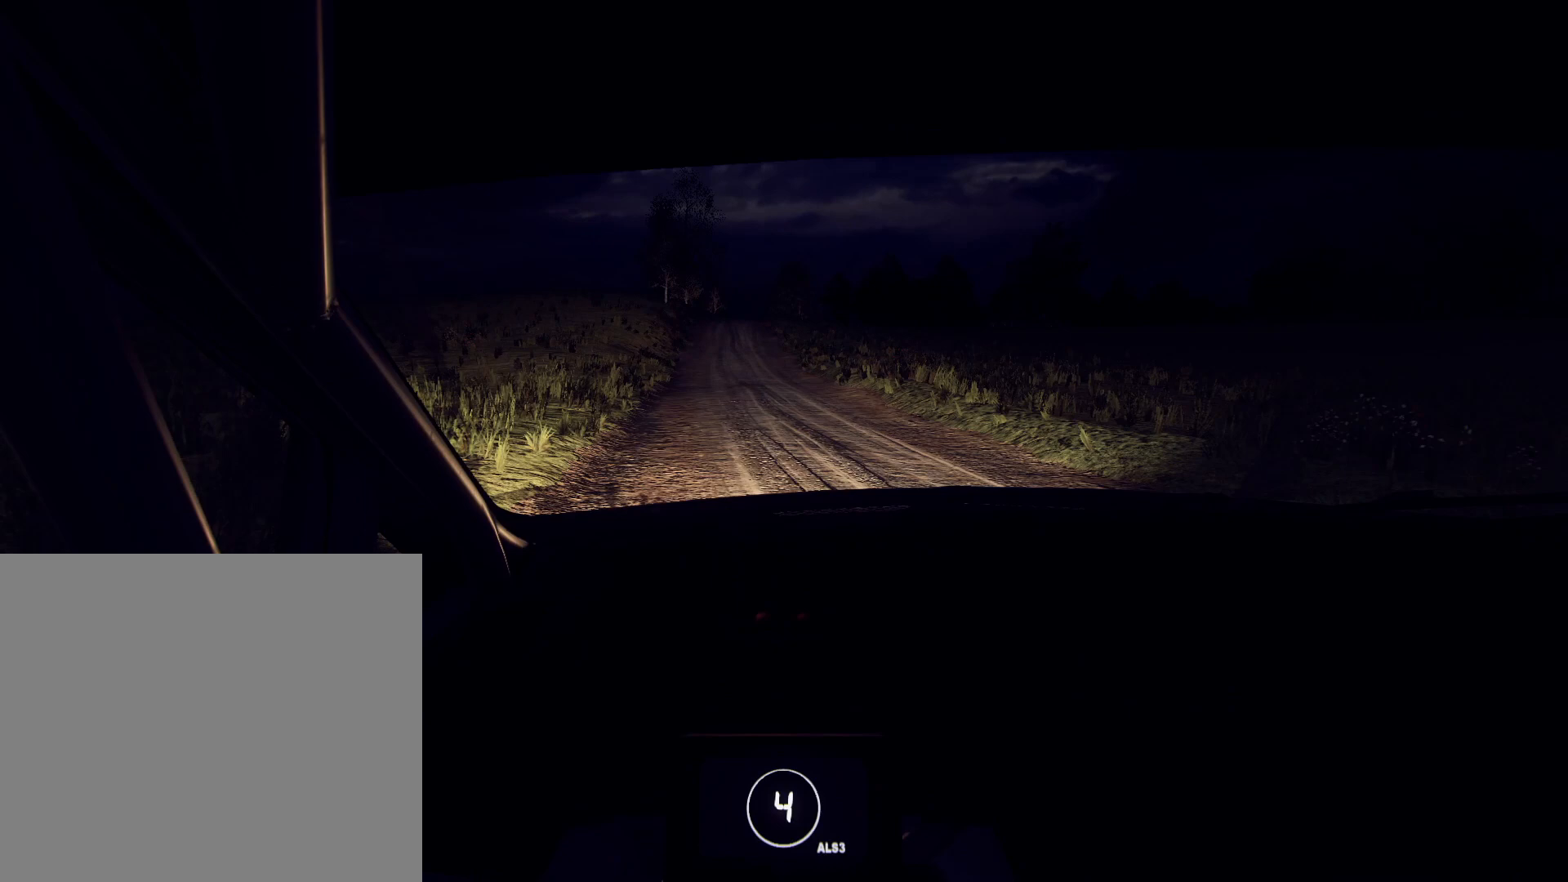
{"buttons": [], "left_stick": "left", "right_stick": "up", "events": []}
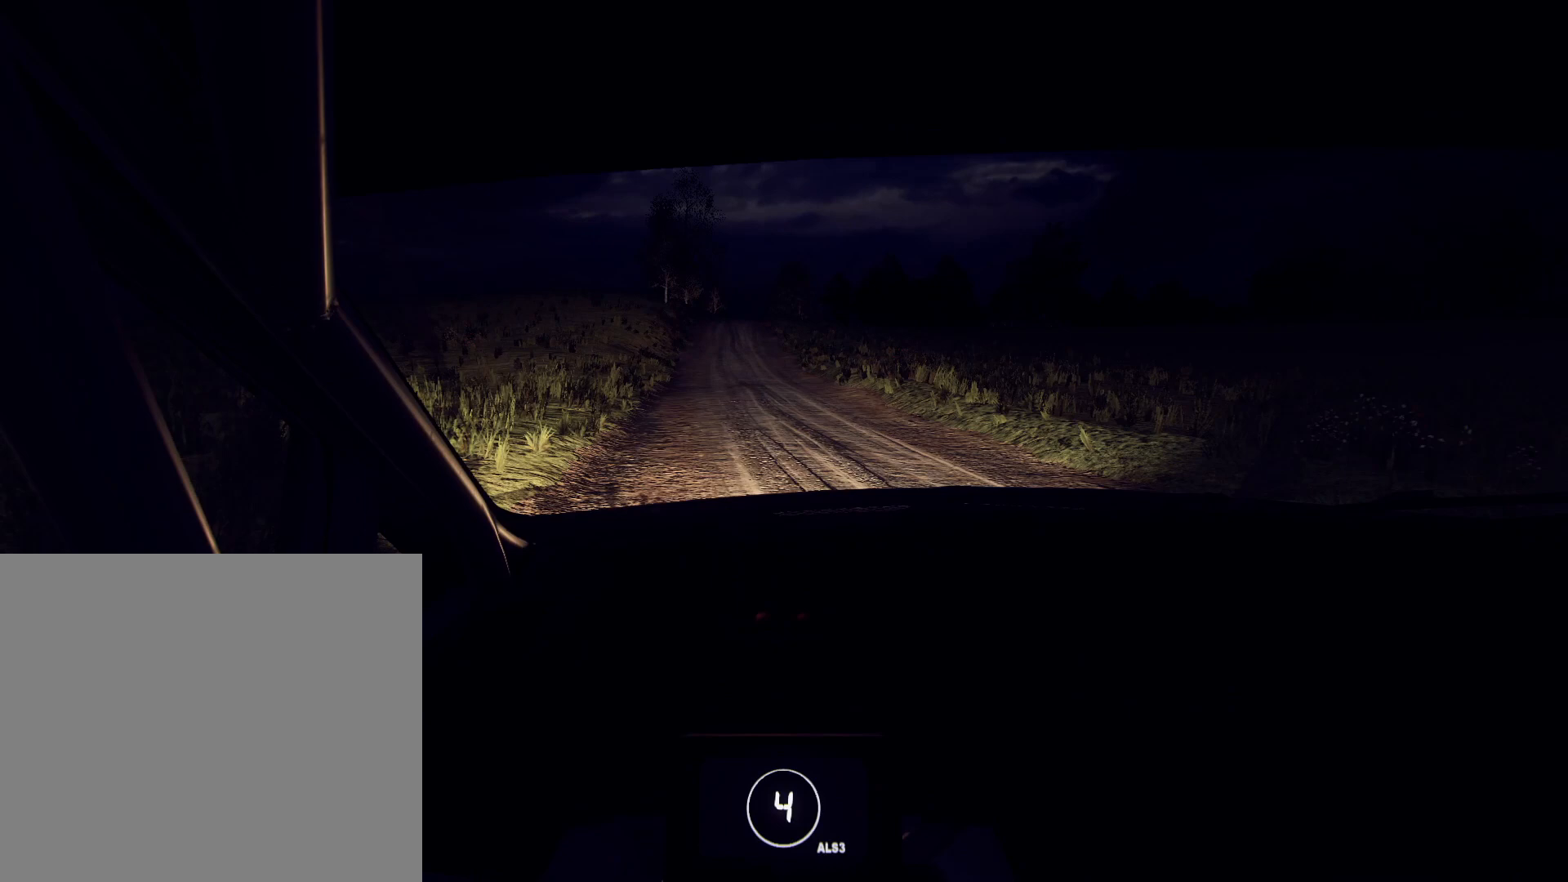
{"buttons": [], "left_stick": "right", "right_stick": "up", "events": [[133, "L2", "down"], [133, "left_stick", "right"], [467, "L2", "up"]]}
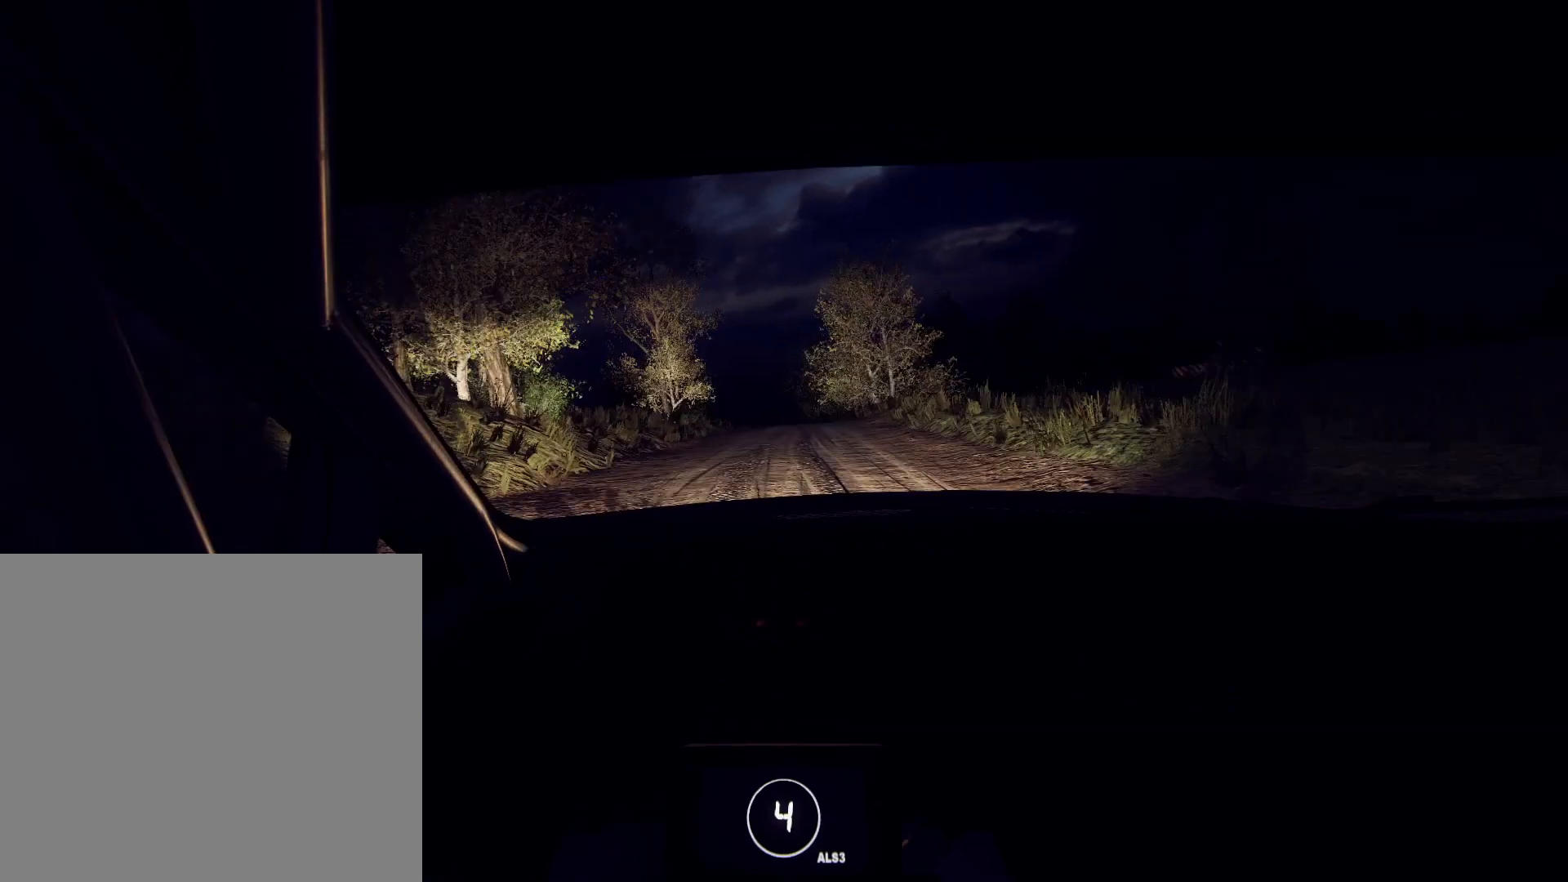
{"buttons": [], "left_stick": "down-left", "right_stick": "up", "events": [[167, "left_stick", "center"], [167, "right_stick", "center"], [267, "left_stick", "down-left"], [300, "right_stick", "up"]]}
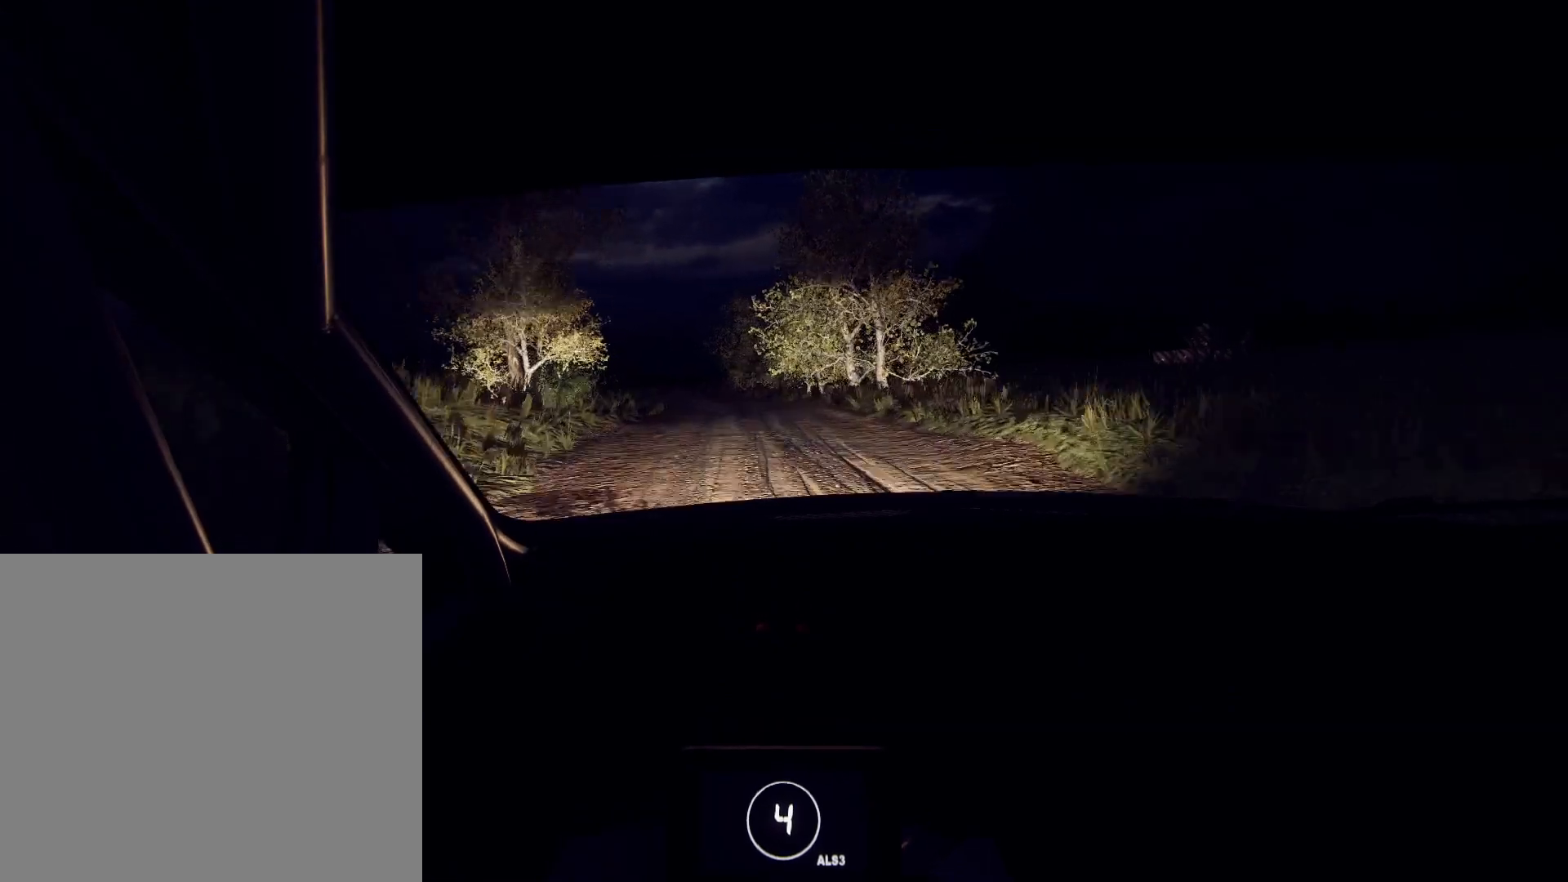
{"buttons": [], "left_stick": "down-left", "right_stick": "up", "events": [[67, "left_stick", "center"], [200, "left_stick", "left"], [333, "left_stick", "down-left"]]}
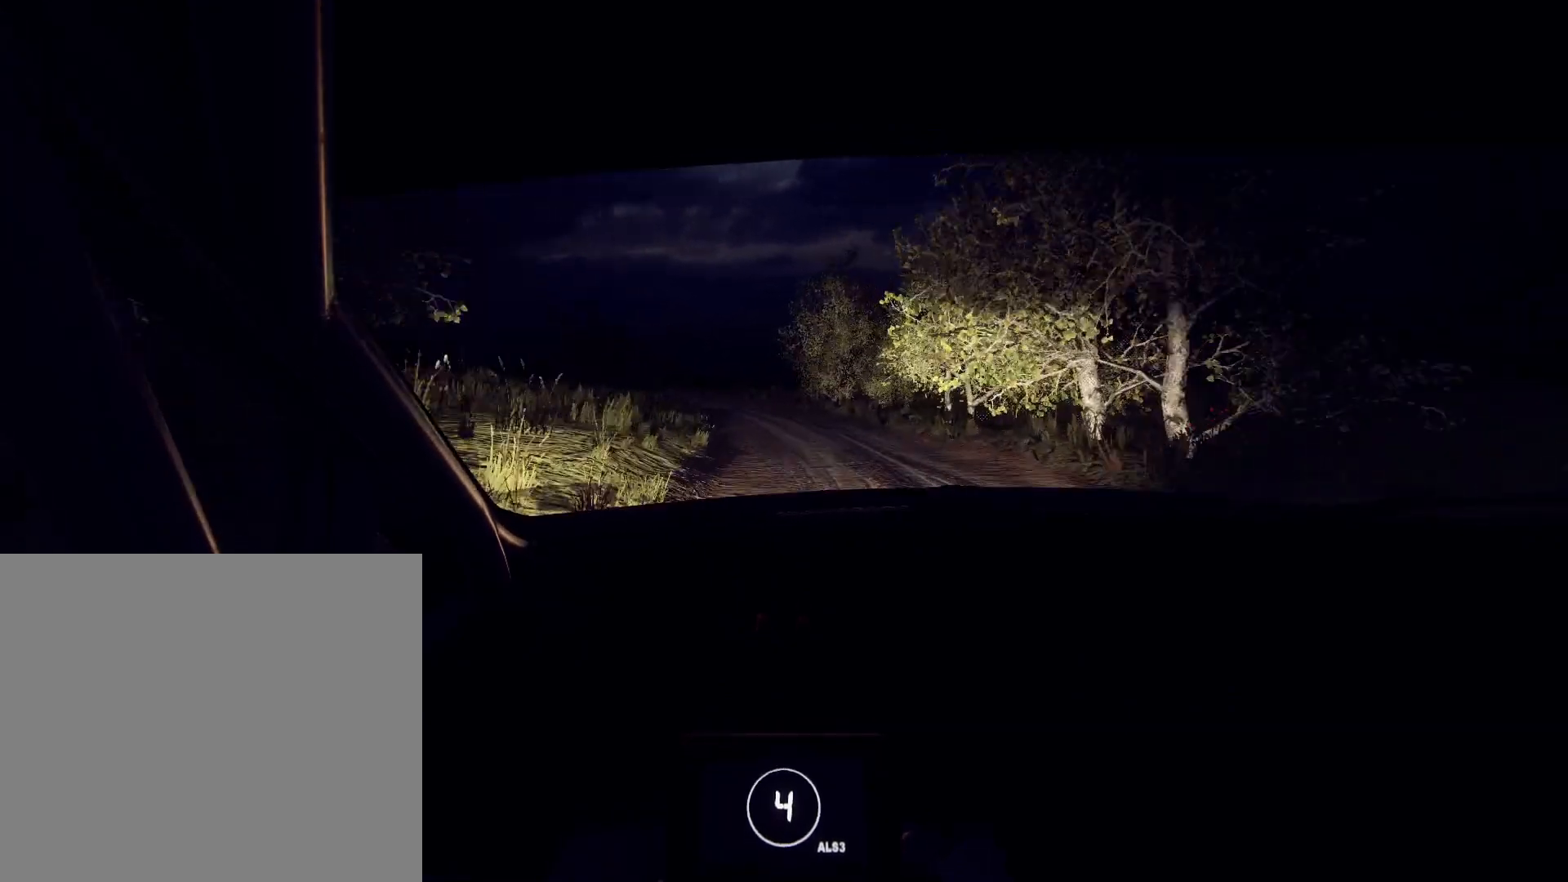
{"buttons": [], "left_stick": "right", "right_stick": "center", "events": [[33, "left_stick", "center"], [33, "right_stick", "center"], [267, "right_stick", "up"], [333, "right_stick", "center"], [367, "left_stick", "right"]]}
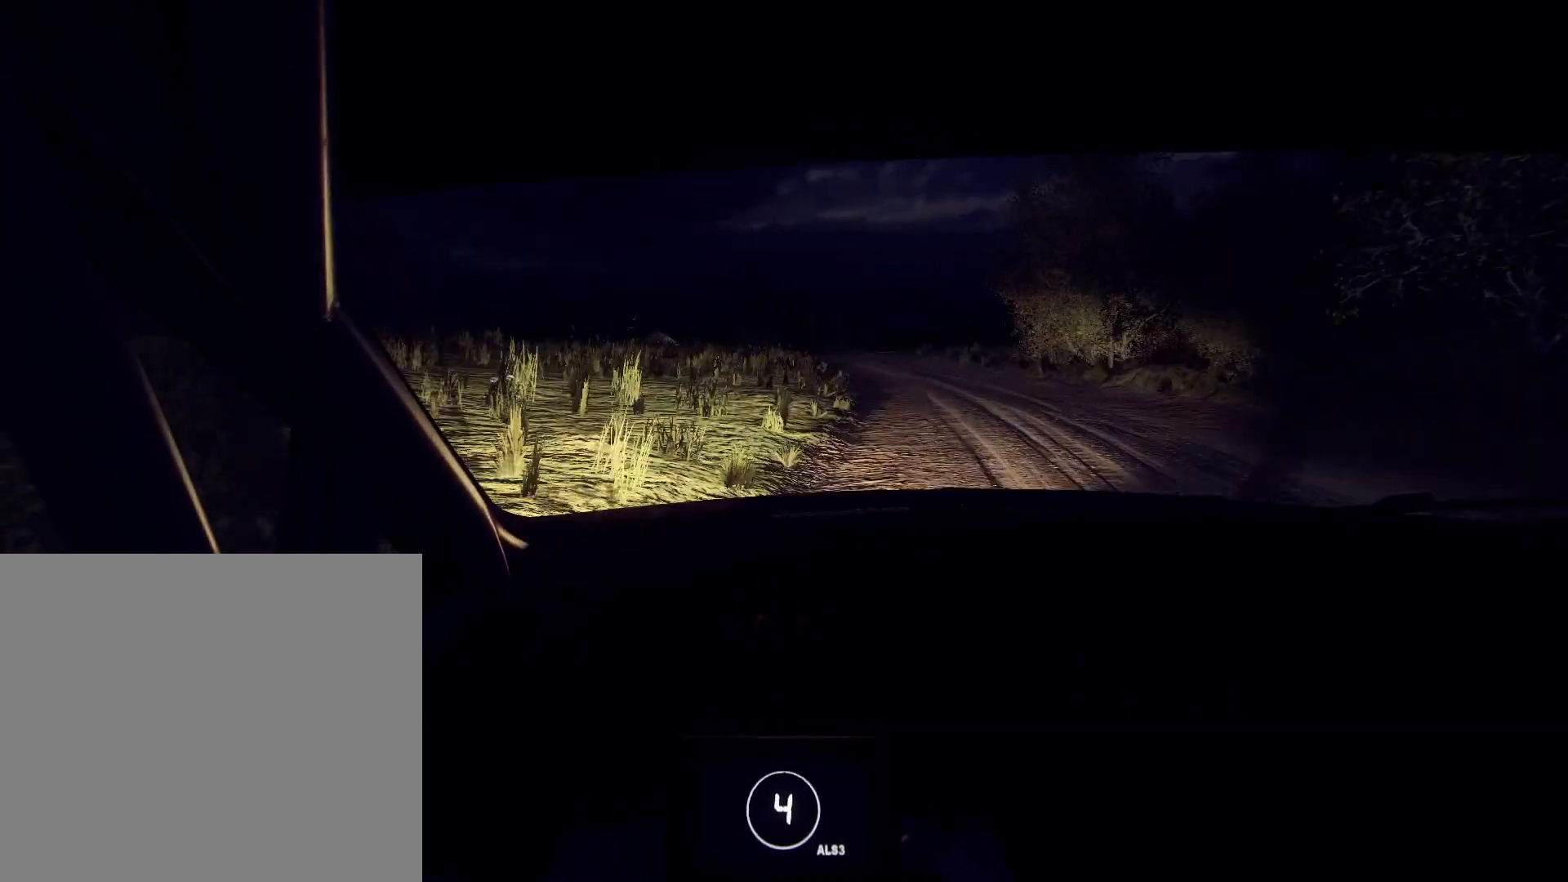
{"buttons": [], "left_stick": "left", "right_stick": "center", "events": [[33, "left_stick", "center"], [100, "left_stick", "down-left"], [100, "right_stick", "up"], [133, "L2", "down"], [300, "L2", "up"], [300, "right_stick", "center"], [333, "left_stick", "center"], [467, "left_stick", "left"]]}
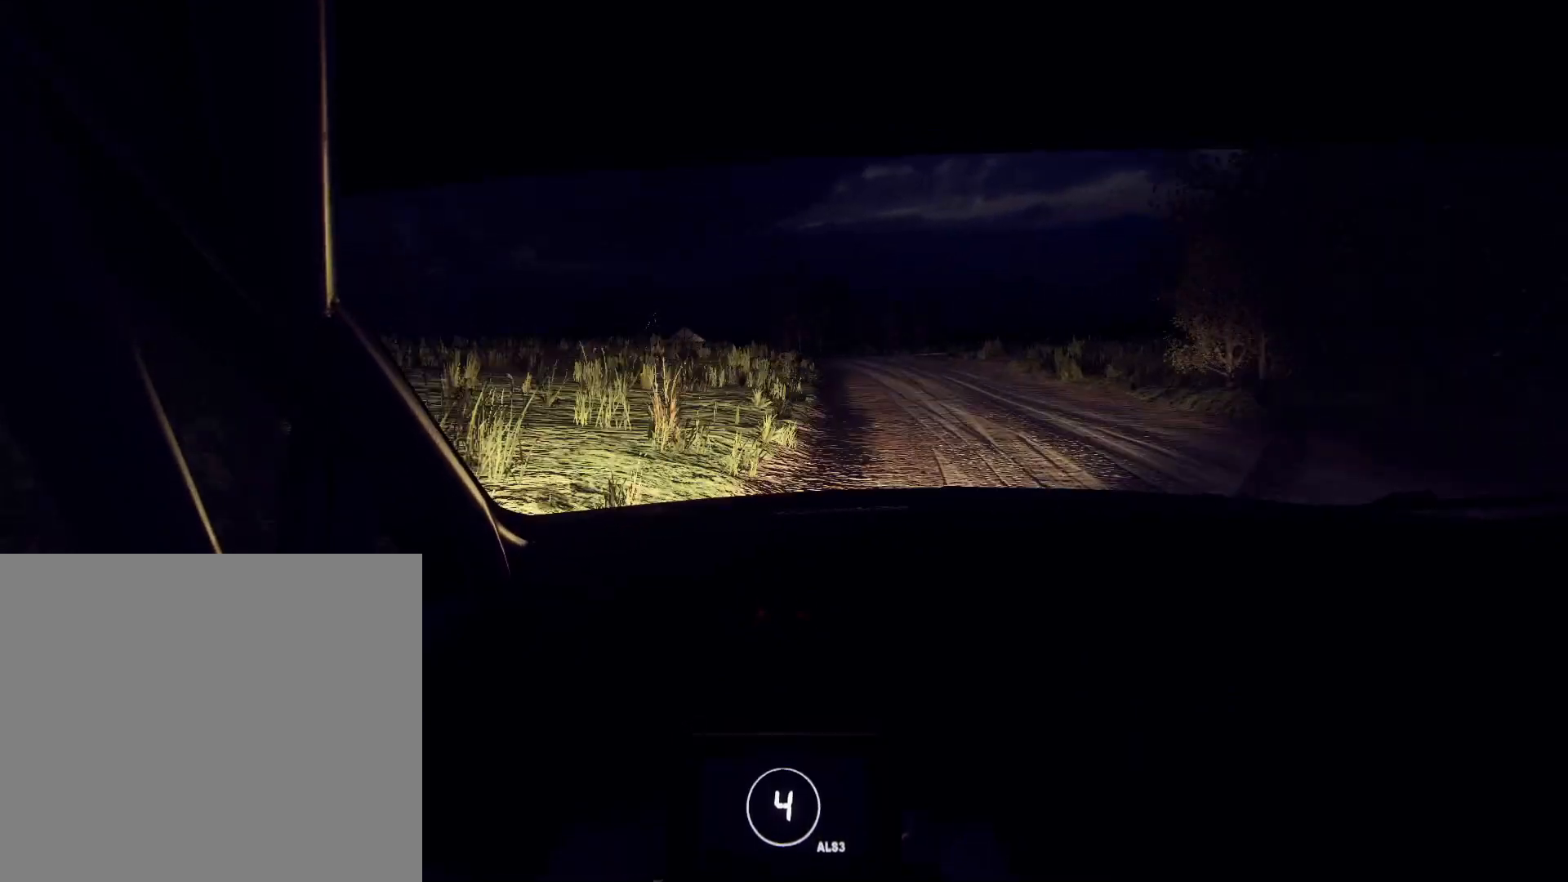
{"buttons": ["L2"], "left_stick": "left", "right_stick": "center", "events": [[100, "right_stick", "up"], [233, "left_stick", "center"], [233, "right_stick", "center"], [367, "left_stick", "left"], [500, "L2", "down"]]}
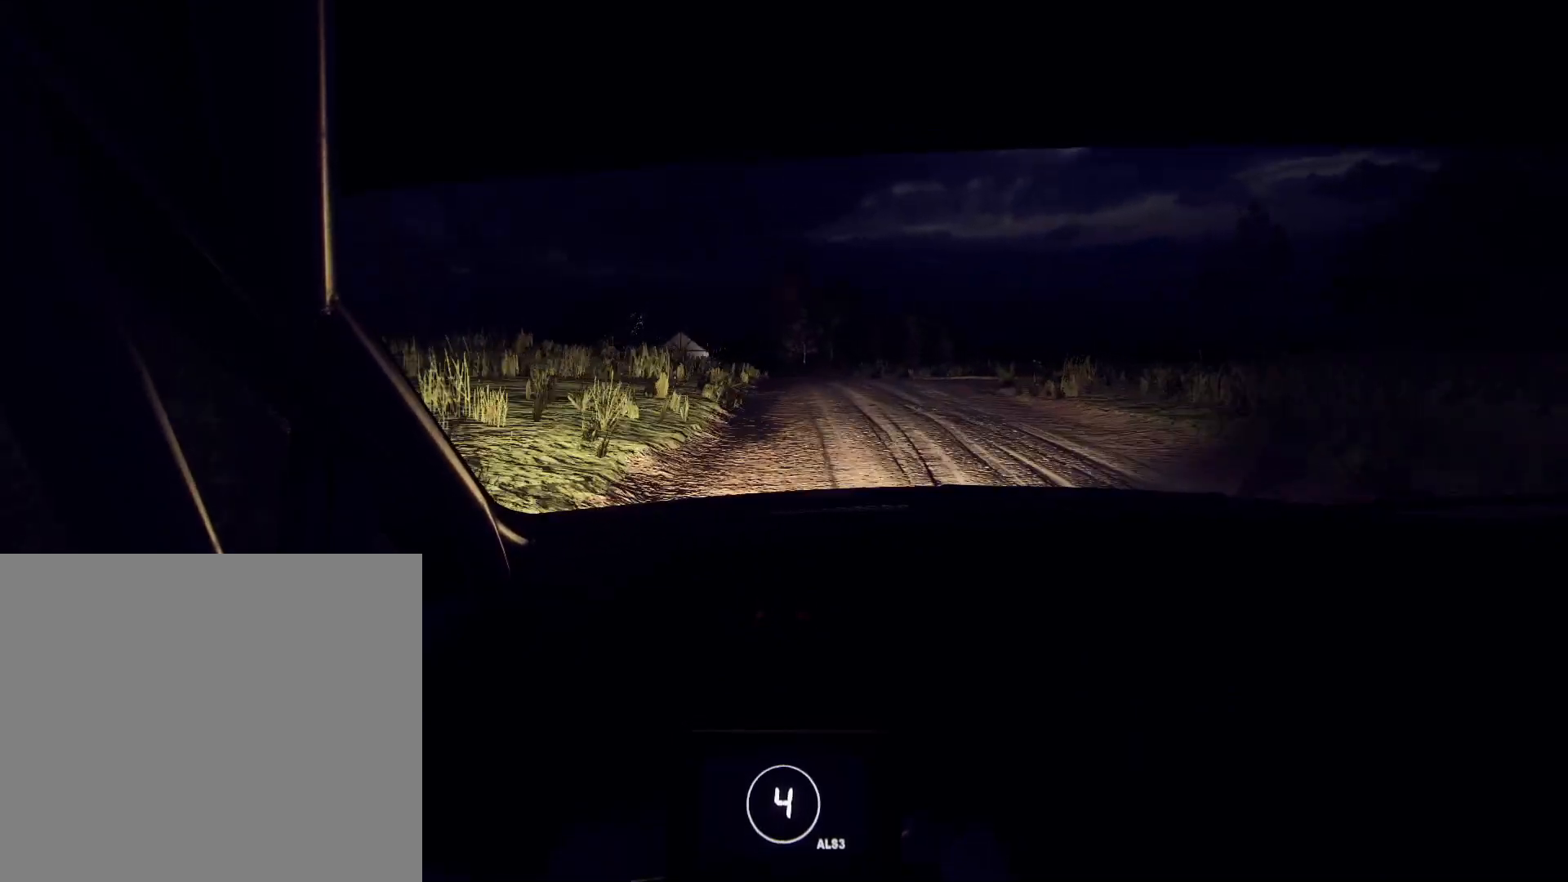
{"buttons": [], "left_stick": "center", "right_stick": "center", "events": [[133, "L2", "up"], [433, "left_stick", "center"]]}
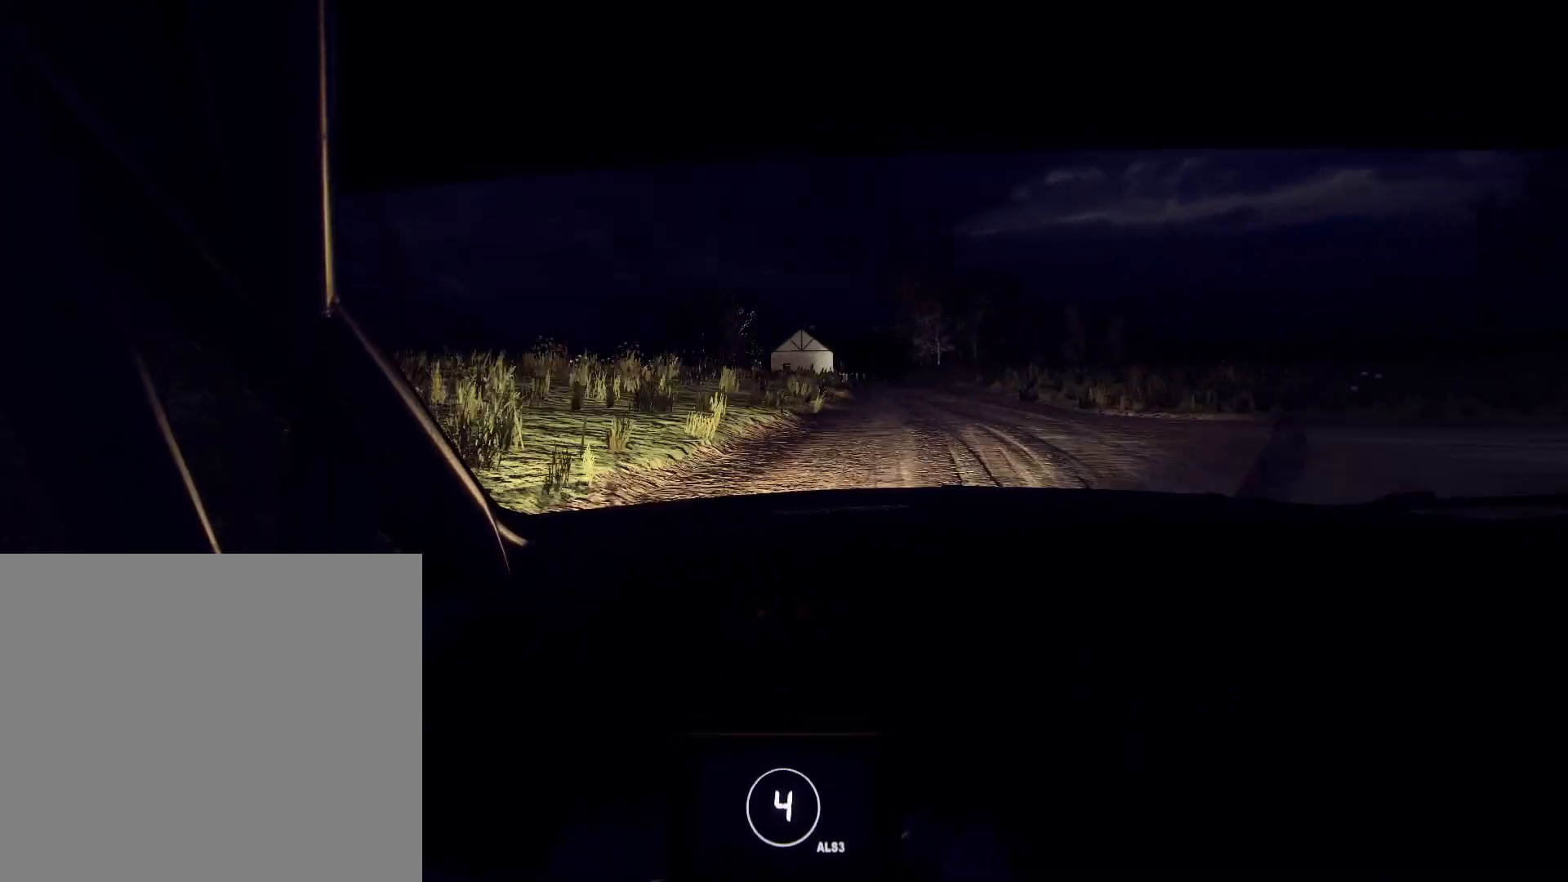
{"buttons": [], "left_stick": "center", "right_stick": "up", "events": [[67, "right_stick", "up"], [167, "left_stick", "right"], [400, "left_stick", "center"]]}
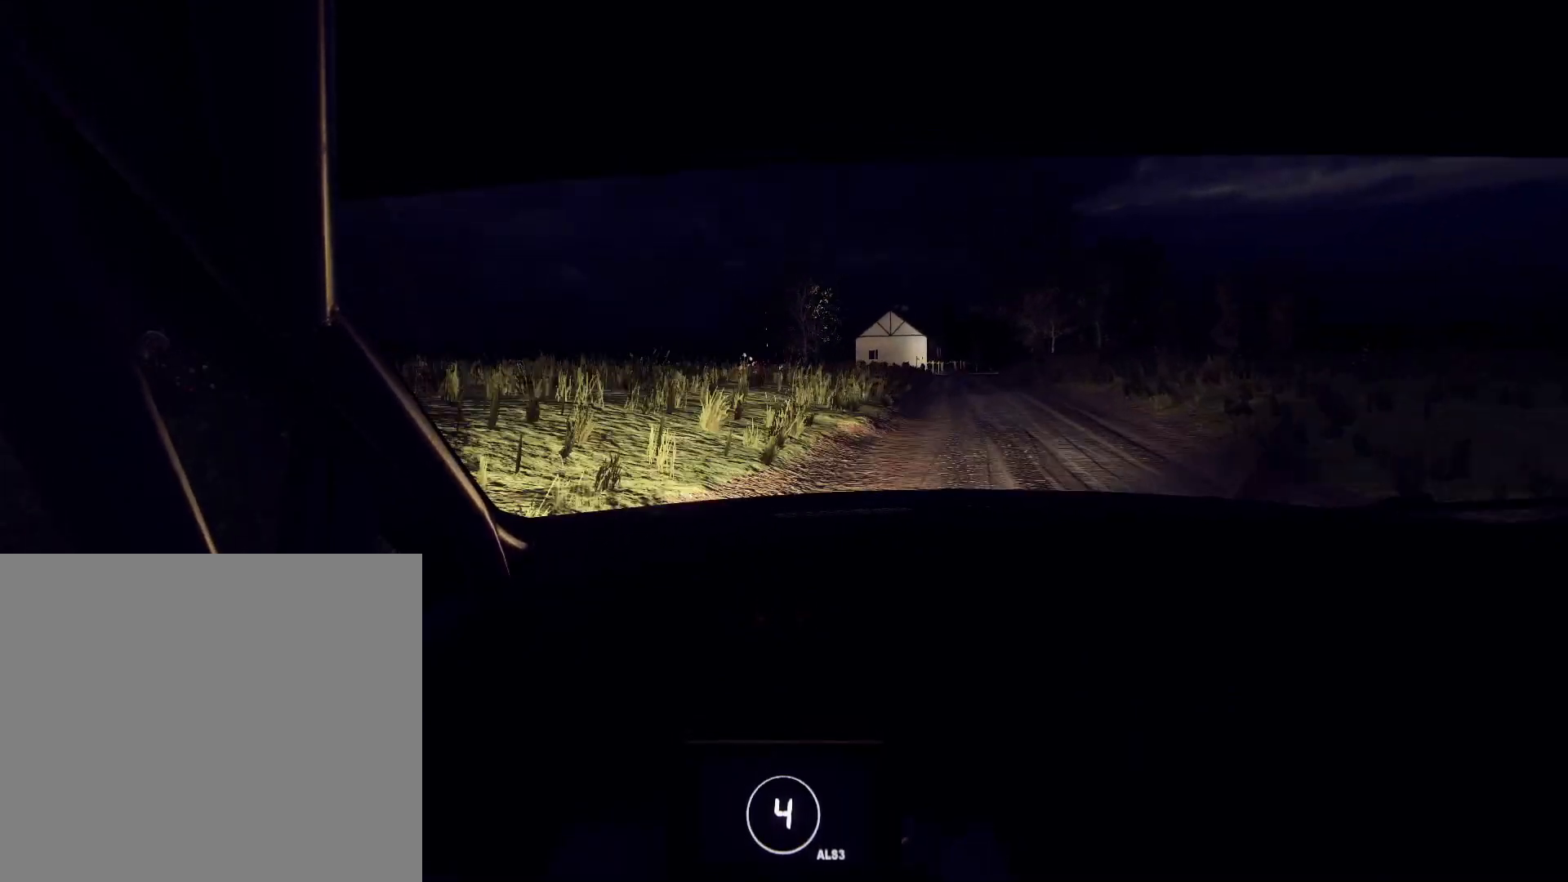
{"buttons": [], "left_stick": "center", "right_stick": "up", "events": [[67, "left_stick", "right"], [467, "left_stick", "center"]]}
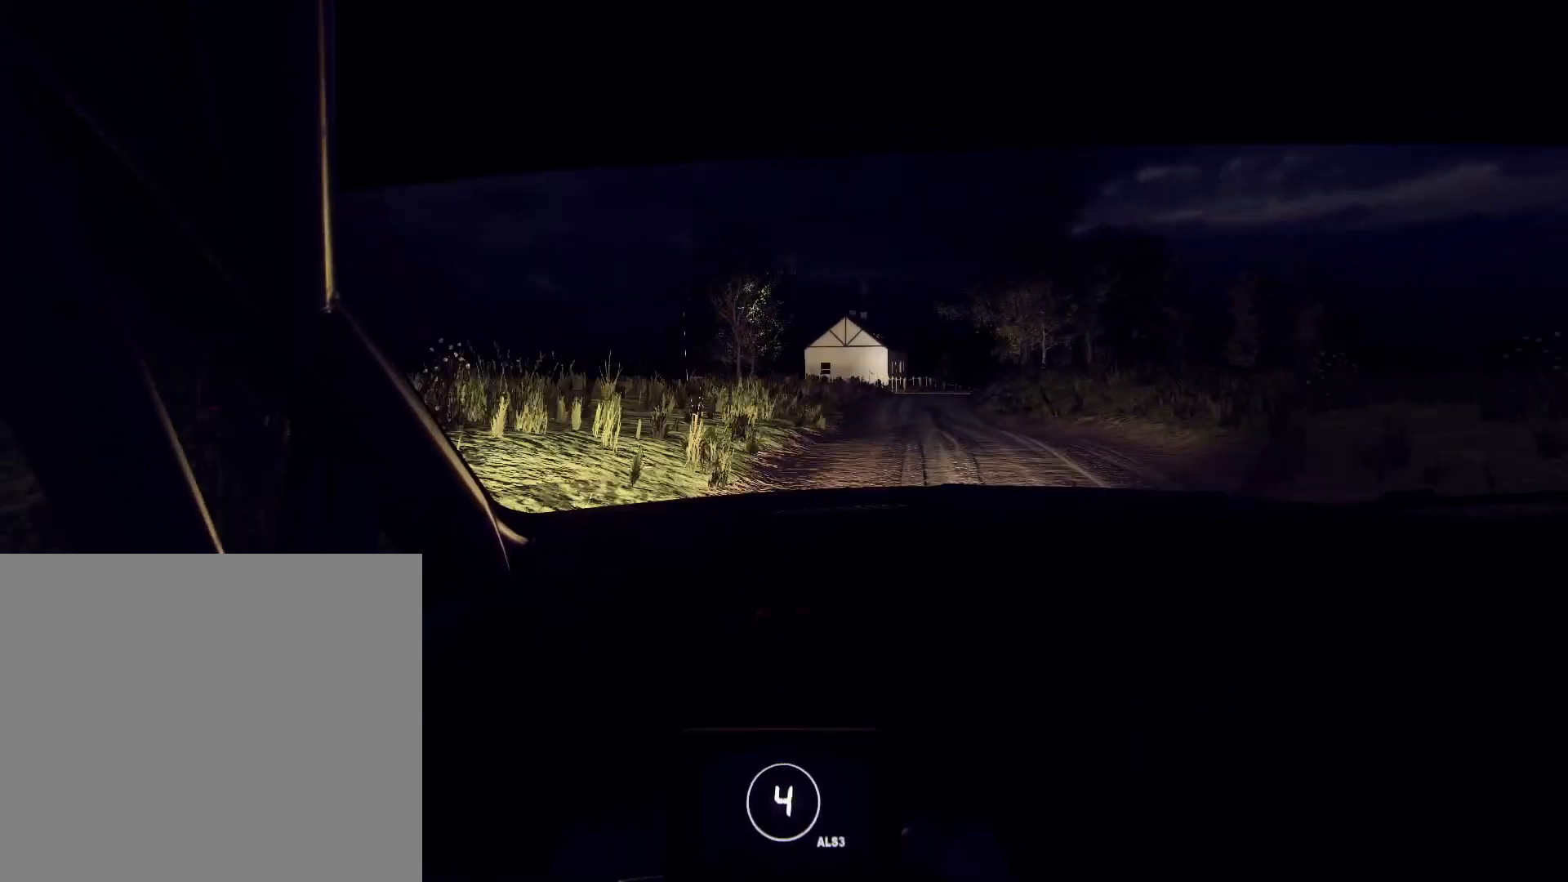
{"buttons": [], "left_stick": "center", "right_stick": "center", "events": [[200, "left_stick", "right"], [400, "L2", "down"], [433, "left_stick", "center"], [433, "right_stick", "center"], [467, "L2", "up"]]}
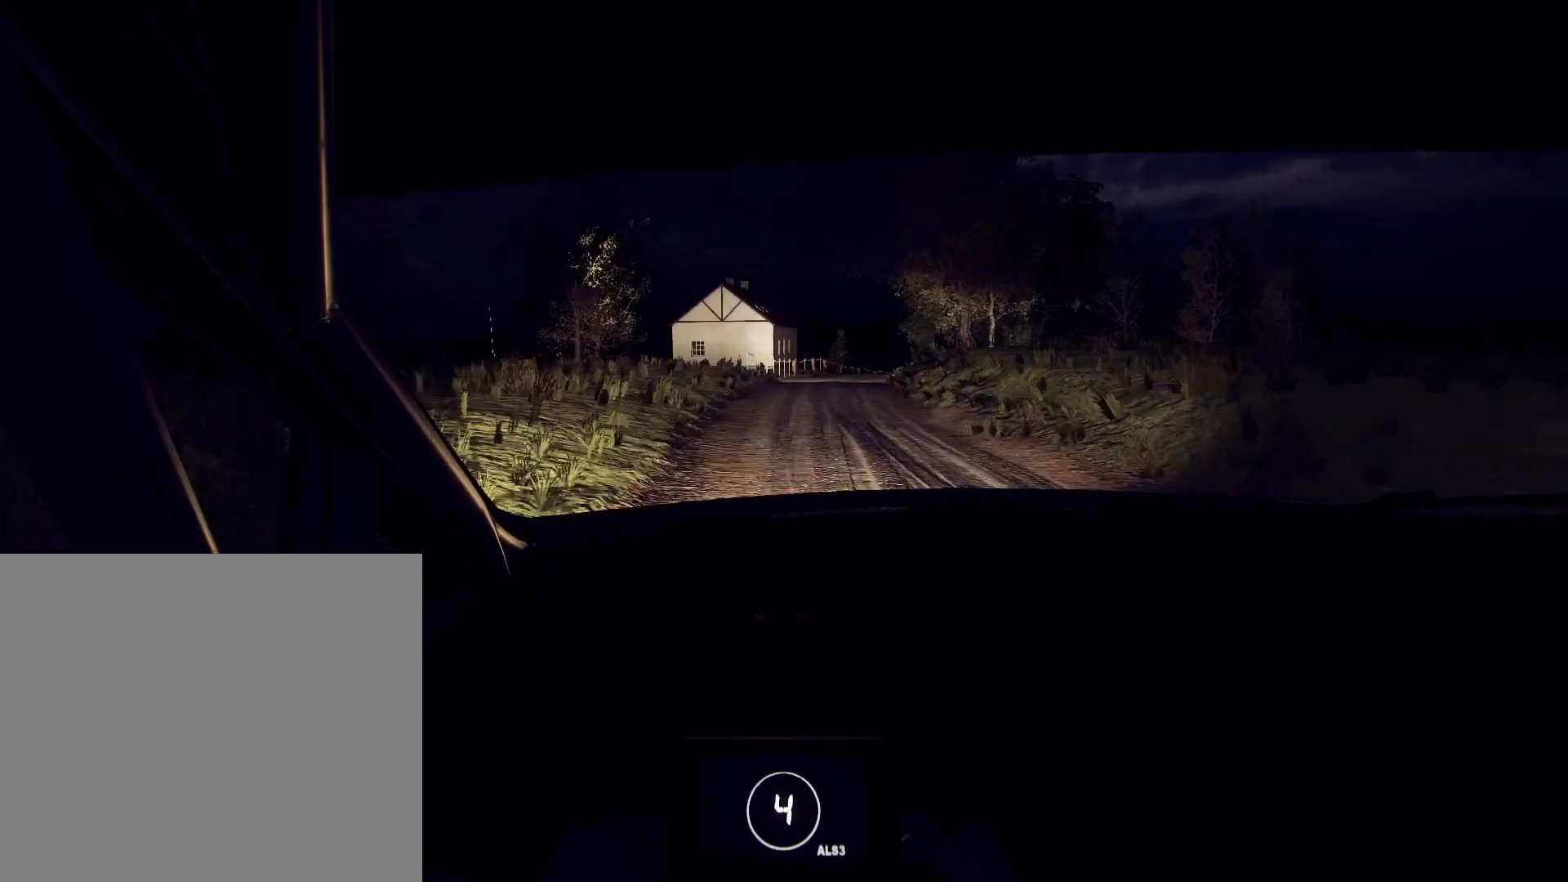
{"buttons": ["L2"], "left_stick": "center", "right_stick": "center", "events": [[167, "L2", "down"], [167, "left_stick", "right"], [267, "L2", "up"], [333, "L1", "down"], [333, "left_stick", "center"], [400, "L1", "up"], [467, "L2", "down"]]}
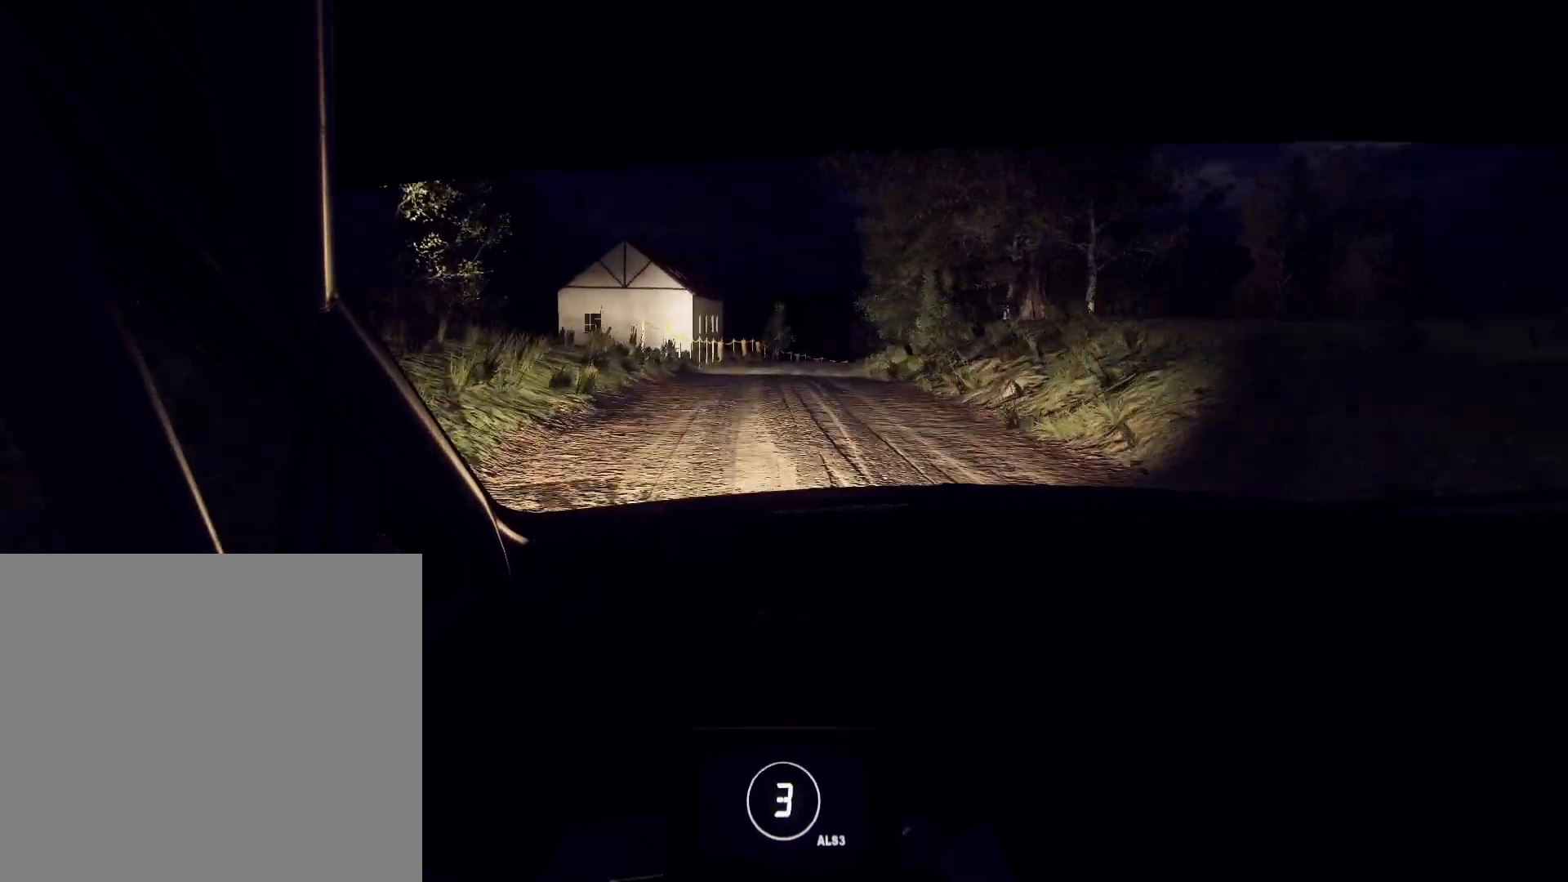
{"buttons": [], "left_stick": "right", "right_stick": "center", "events": [[100, "L2", "up"], [100, "left_stick", "right"], [200, "L2", "down"], [300, "L2", "up"], [367, "L2", "down"], [467, "L2", "up"]]}
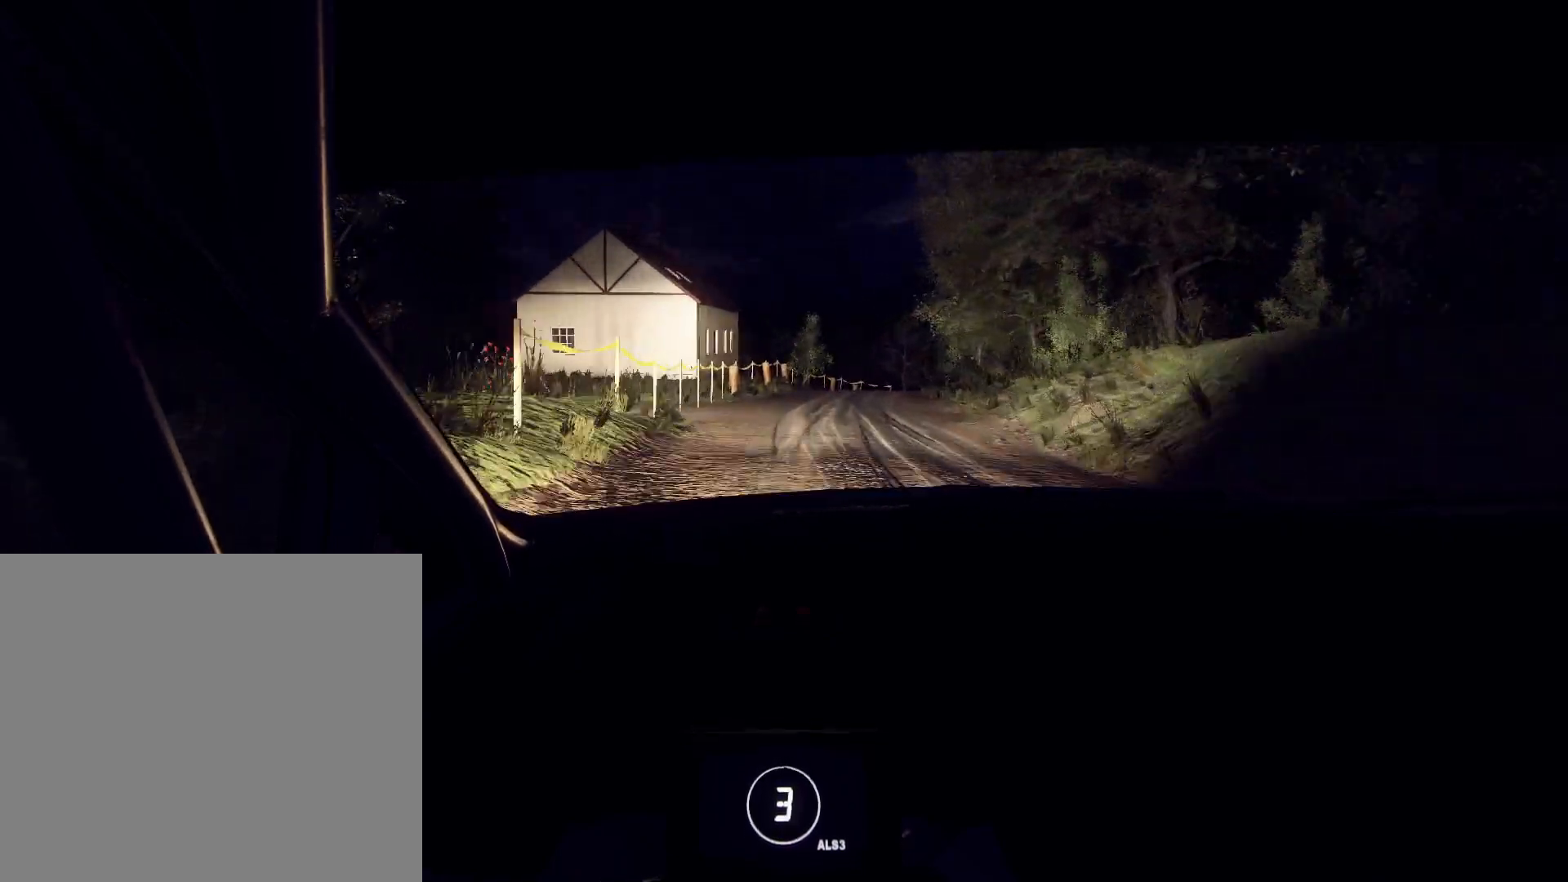
{"buttons": [], "left_stick": "center", "right_stick": "up", "events": [[33, "L2", "down"], [100, "L2", "up"], [467, "left_stick", "center"], [500, "right_stick", "up"]]}
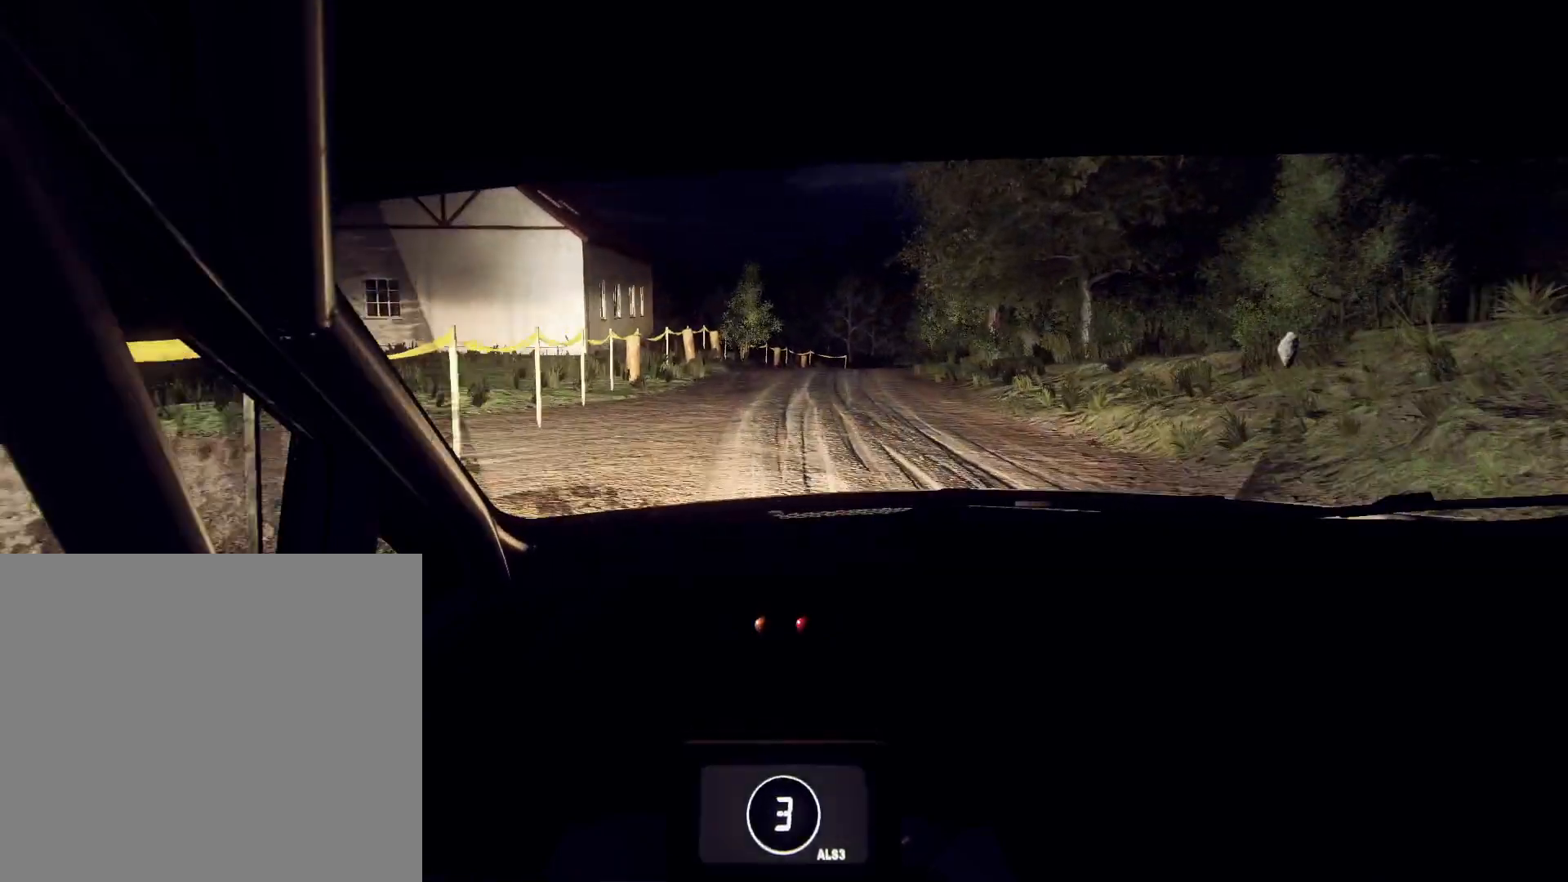
{"buttons": [], "left_stick": "right", "right_stick": "center", "events": [[100, "left_stick", "down-left"], [333, "left_stick", "center"], [433, "right_stick", "center"], [467, "left_stick", "right"]]}
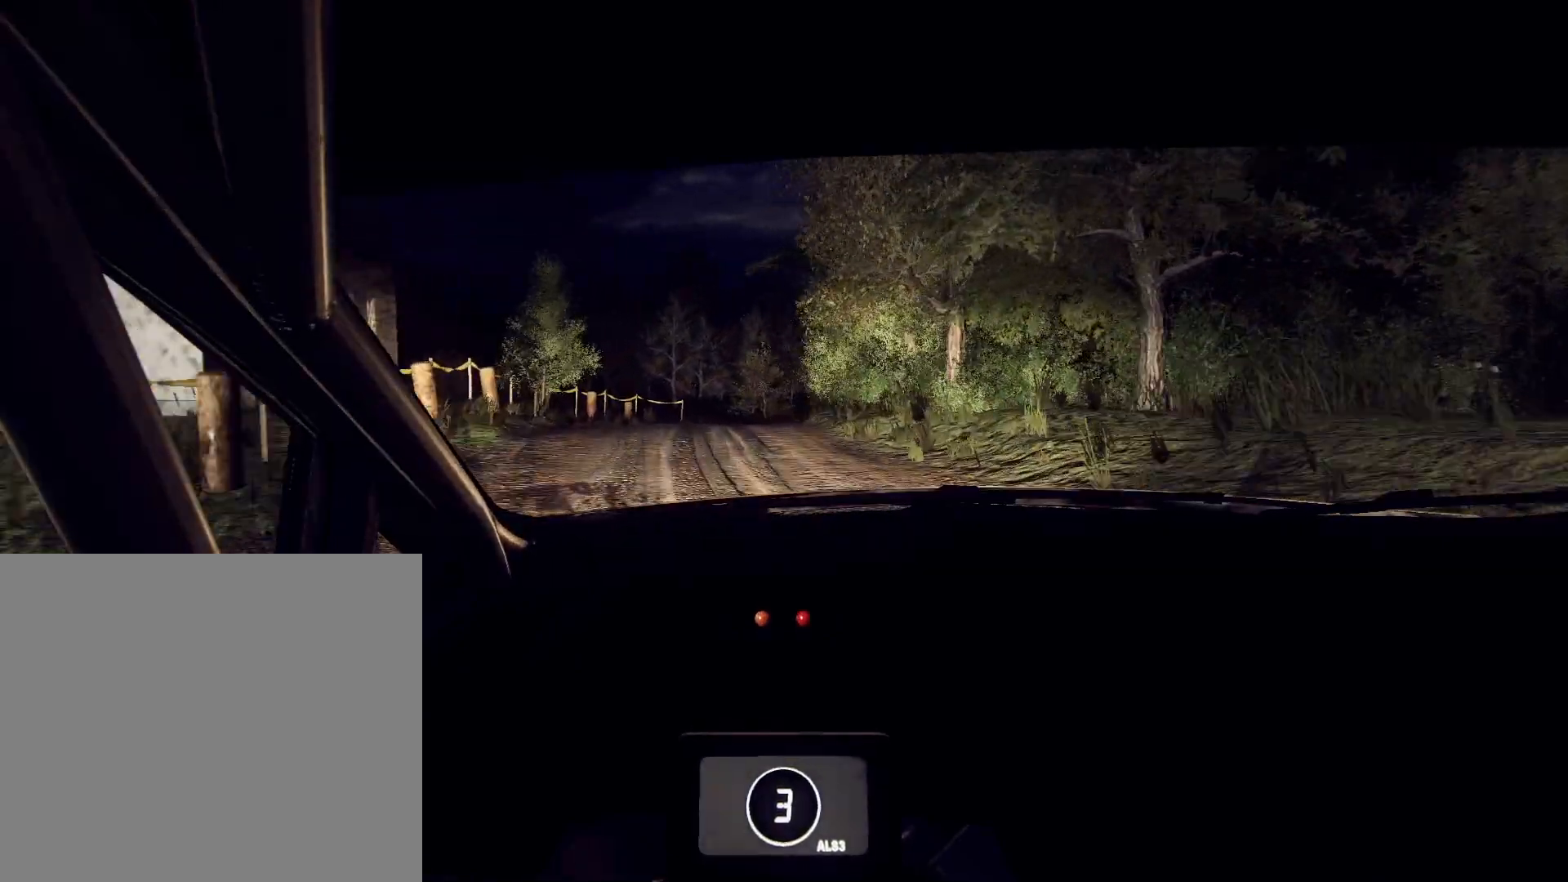
{"buttons": [], "left_stick": "right", "right_stick": "center", "events": [[333, "right_stick", "up"], [467, "right_stick", "center"]]}
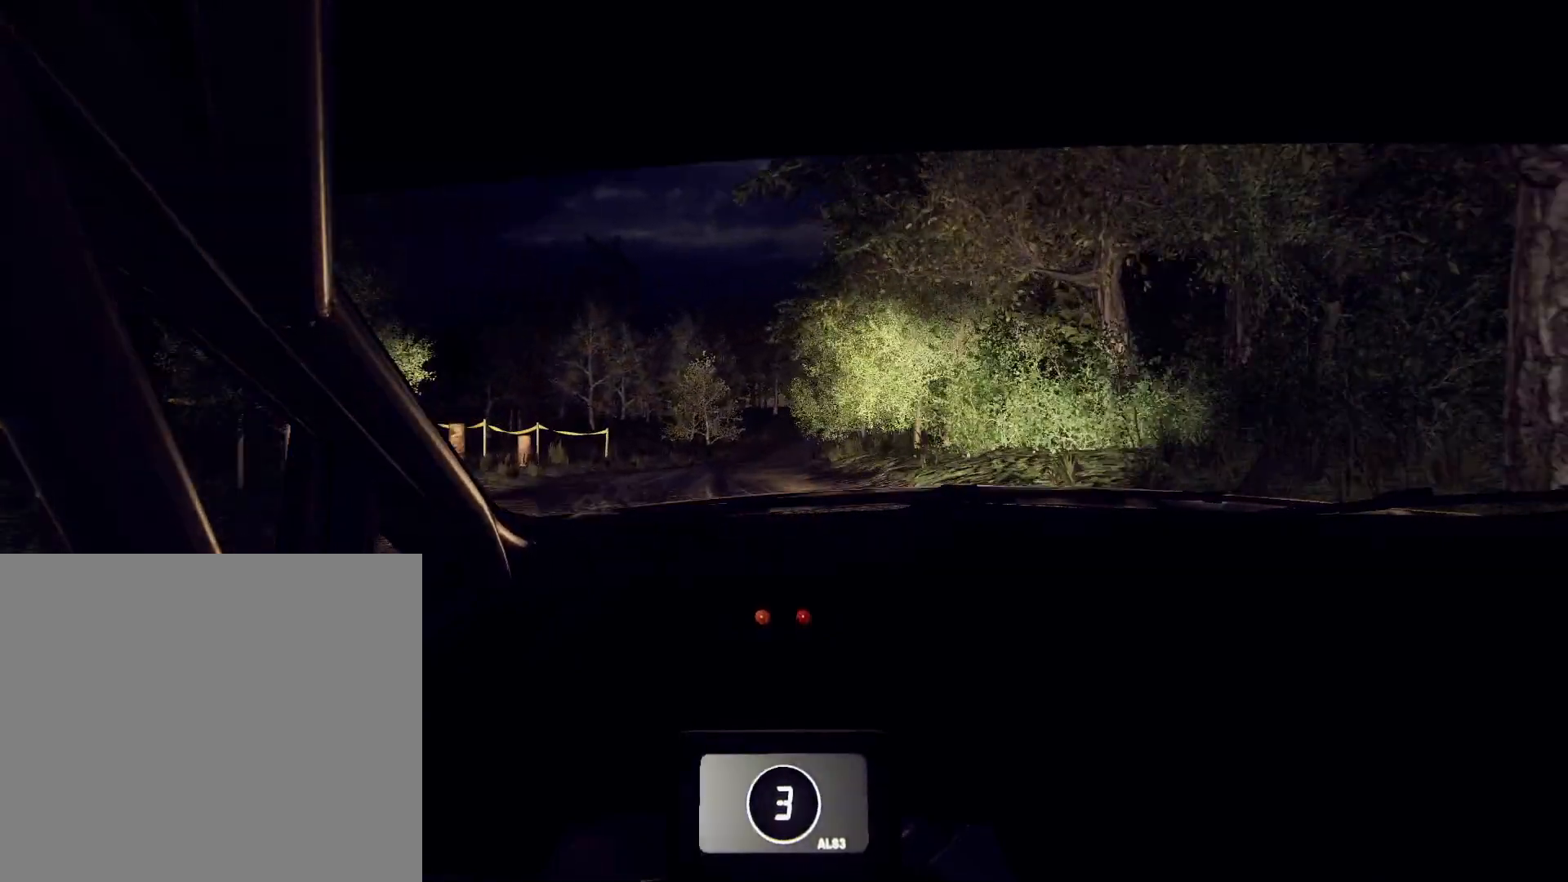
{"buttons": [], "left_stick": "left", "right_stick": "center", "events": [[33, "left_stick", "center"], [200, "right_stick", "up"], [333, "left_stick", "left"], [400, "right_stick", "center"]]}
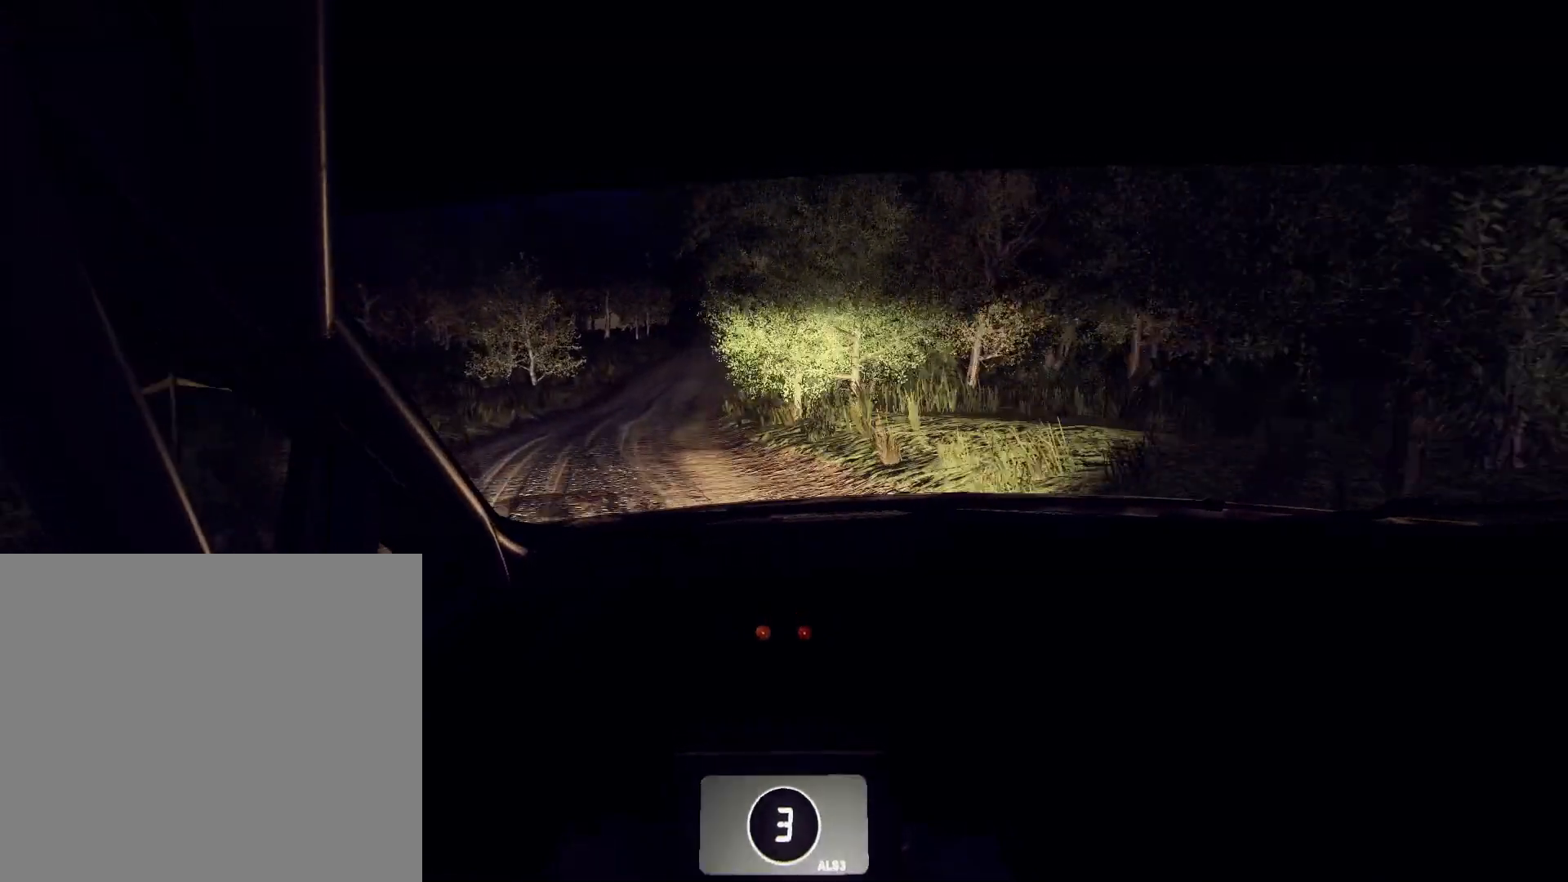
{"buttons": [], "left_stick": "right", "right_stick": "up", "events": [[67, "right_stick", "up"], [167, "left_stick", "center"], [433, "left_stick", "right"]]}
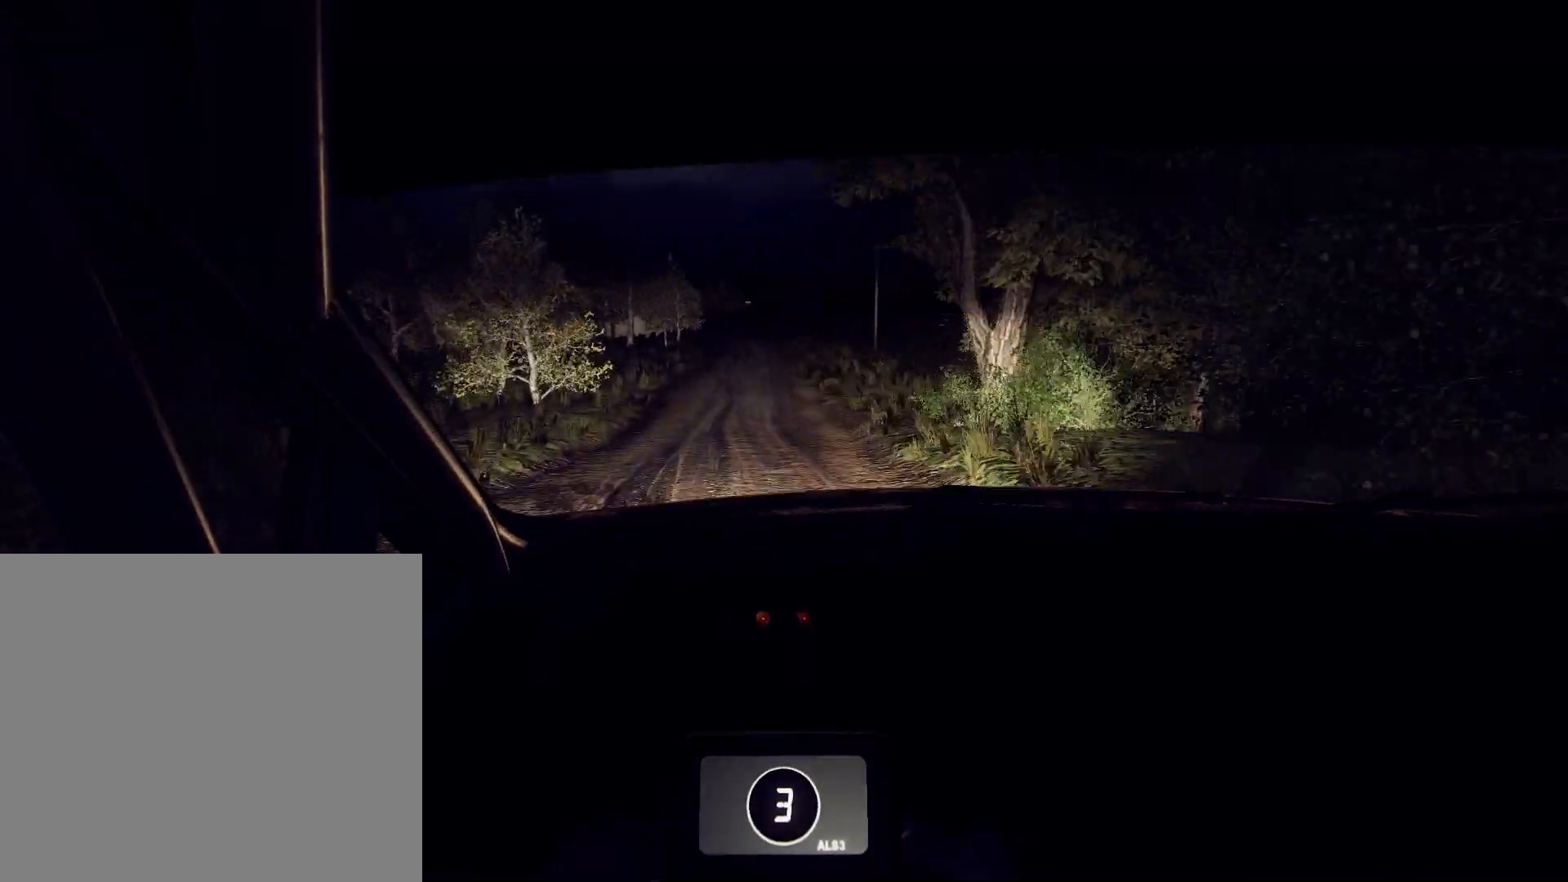
{"buttons": [], "left_stick": "right", "right_stick": "center", "events": [[300, "R1", "down"], [367, "R1", "up"], [367, "right_stick", "center"]]}
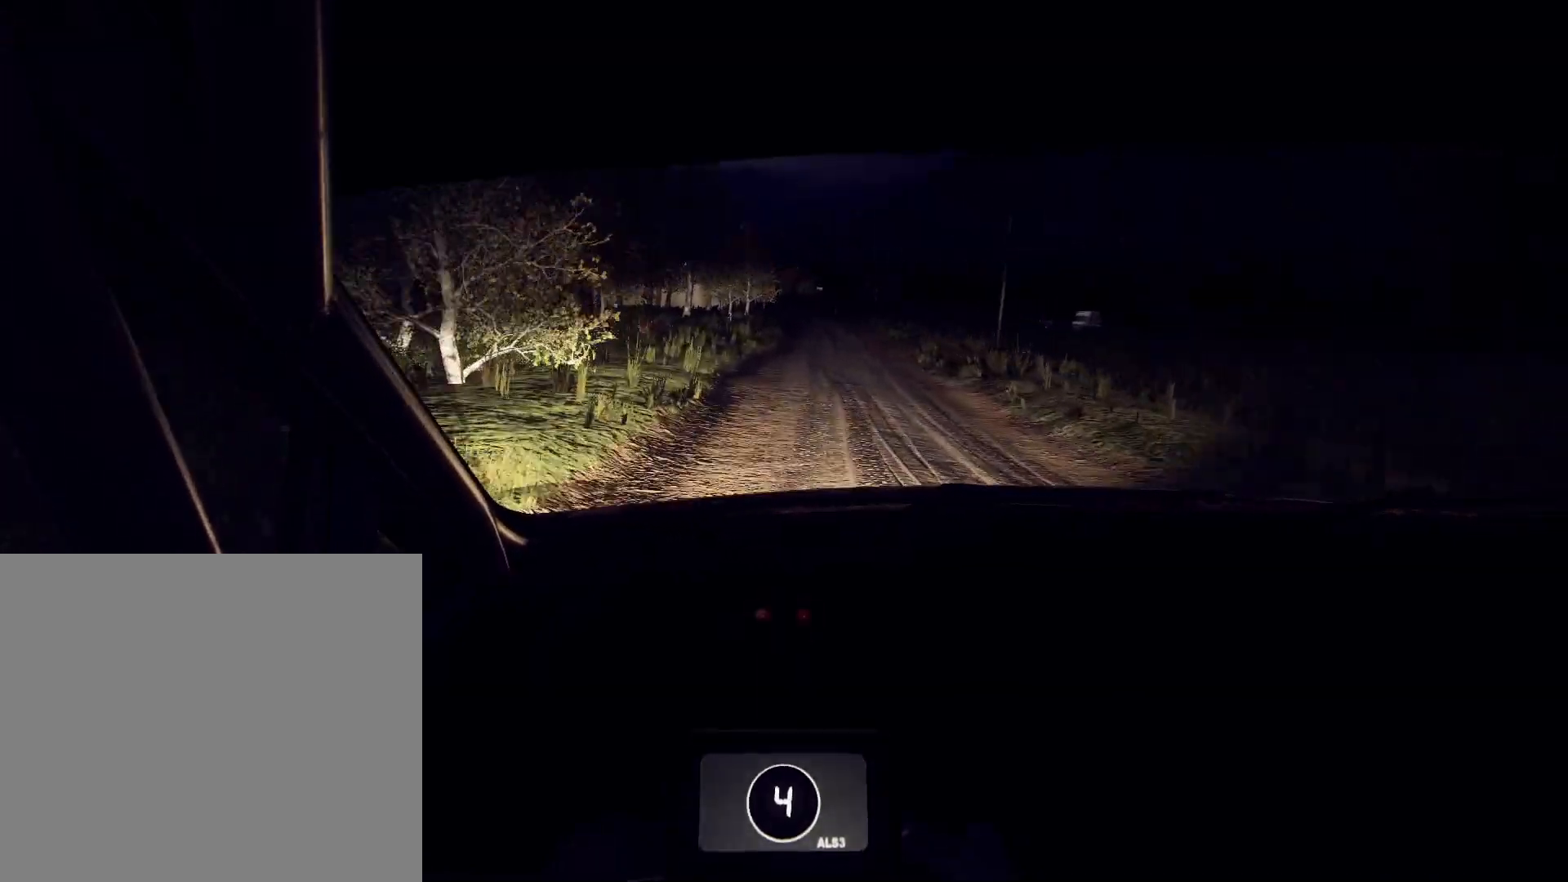
{"buttons": [], "left_stick": "center", "right_stick": "up", "events": [[33, "left_stick", "center"], [33, "right_stick", "up"], [133, "left_stick", "right"], [300, "left_stick", "center"]]}
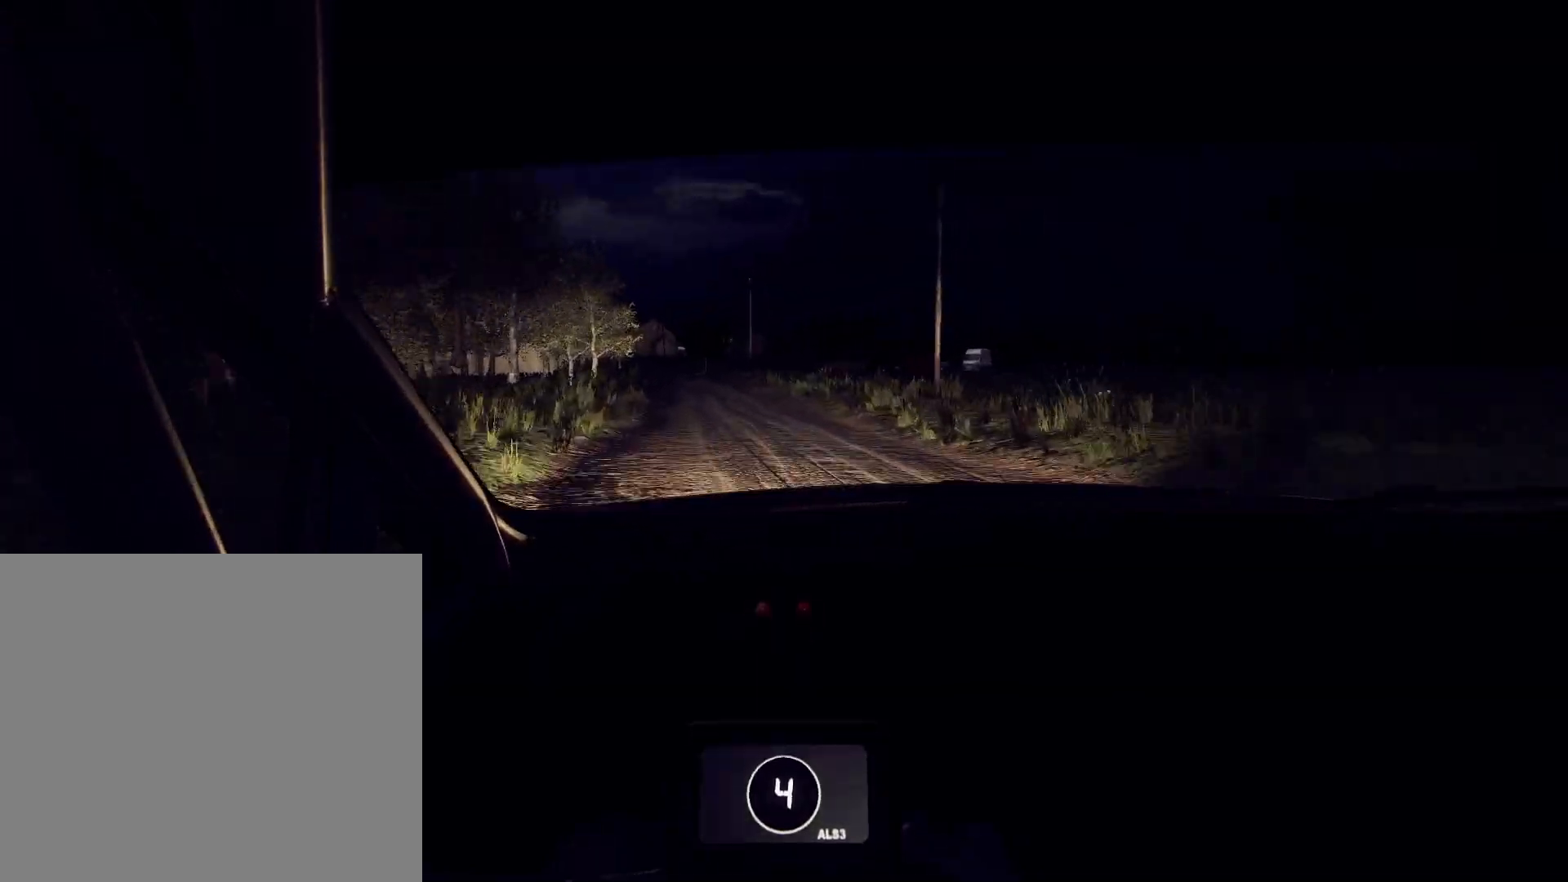
{"buttons": [], "left_stick": "left", "right_stick": "up", "events": [[100, "left_stick", "down-left"], [367, "left_stick", "center"], [467, "left_stick", "left"]]}
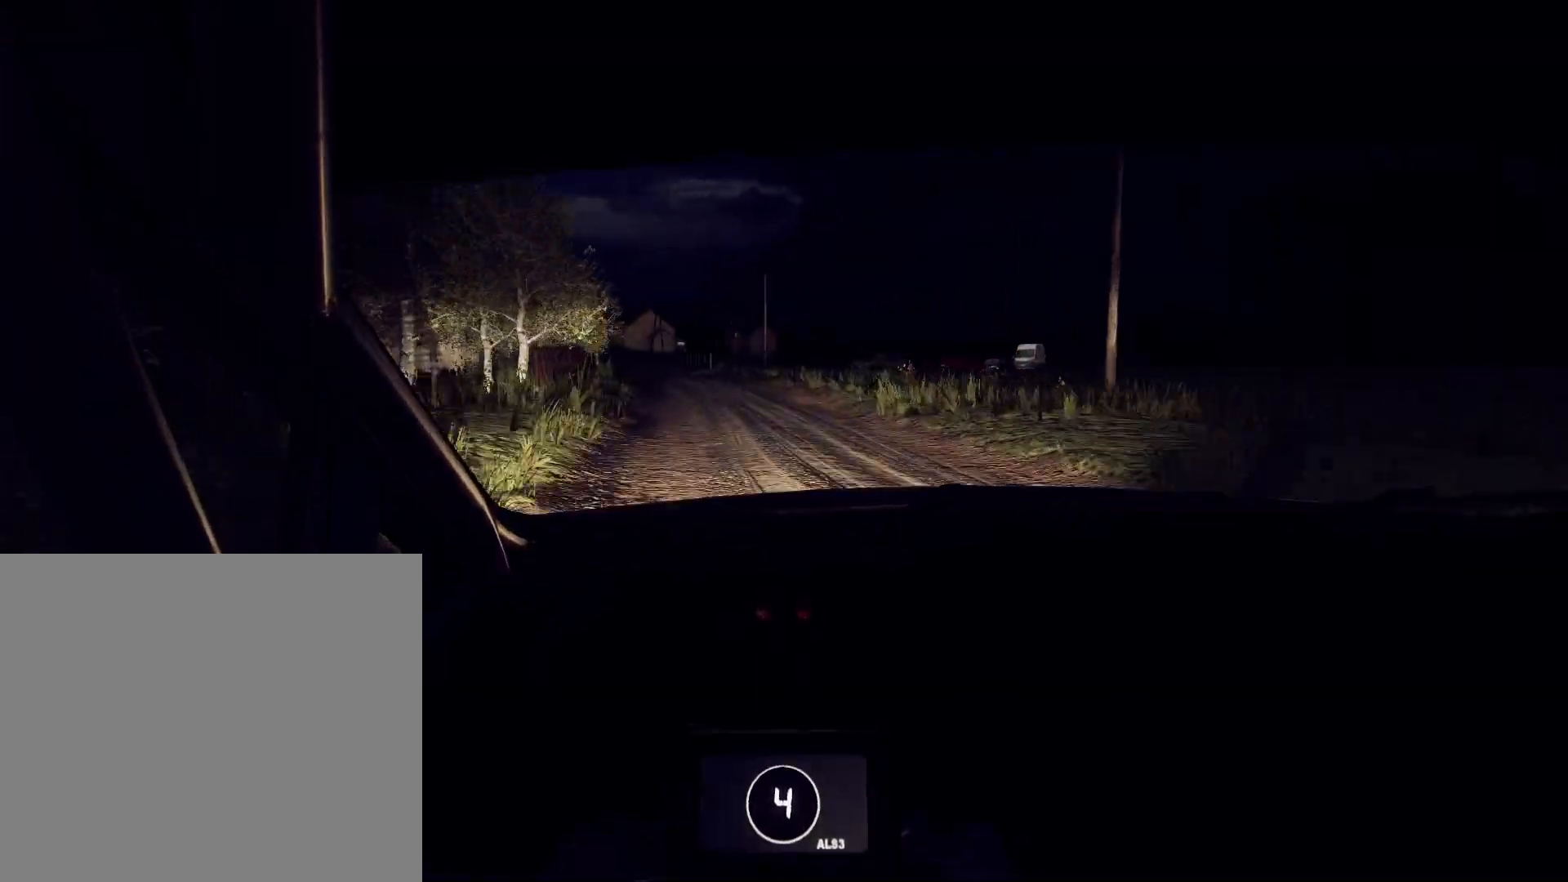
{"buttons": [], "left_stick": "center", "right_stick": "up", "events": [[200, "left_stick", "center"]]}
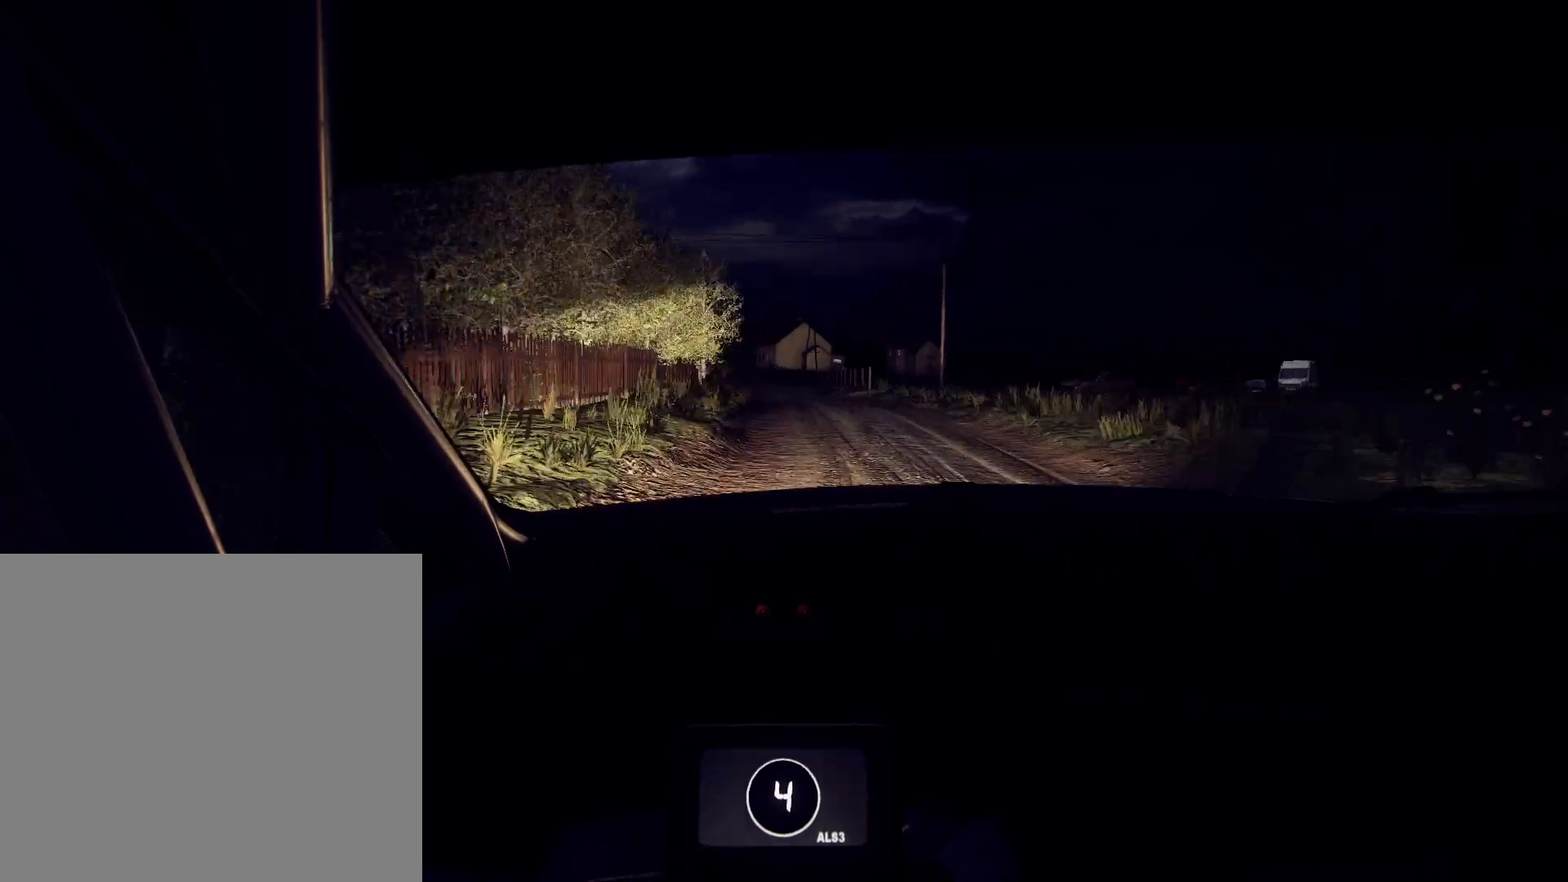
{"buttons": [], "left_stick": "left", "right_stick": "center", "events": [[100, "left_stick", "left"], [133, "right_stick", "center"], [300, "left_stick", "center"], [367, "right_stick", "up"], [433, "left_stick", "left"], [500, "right_stick", "center"]]}
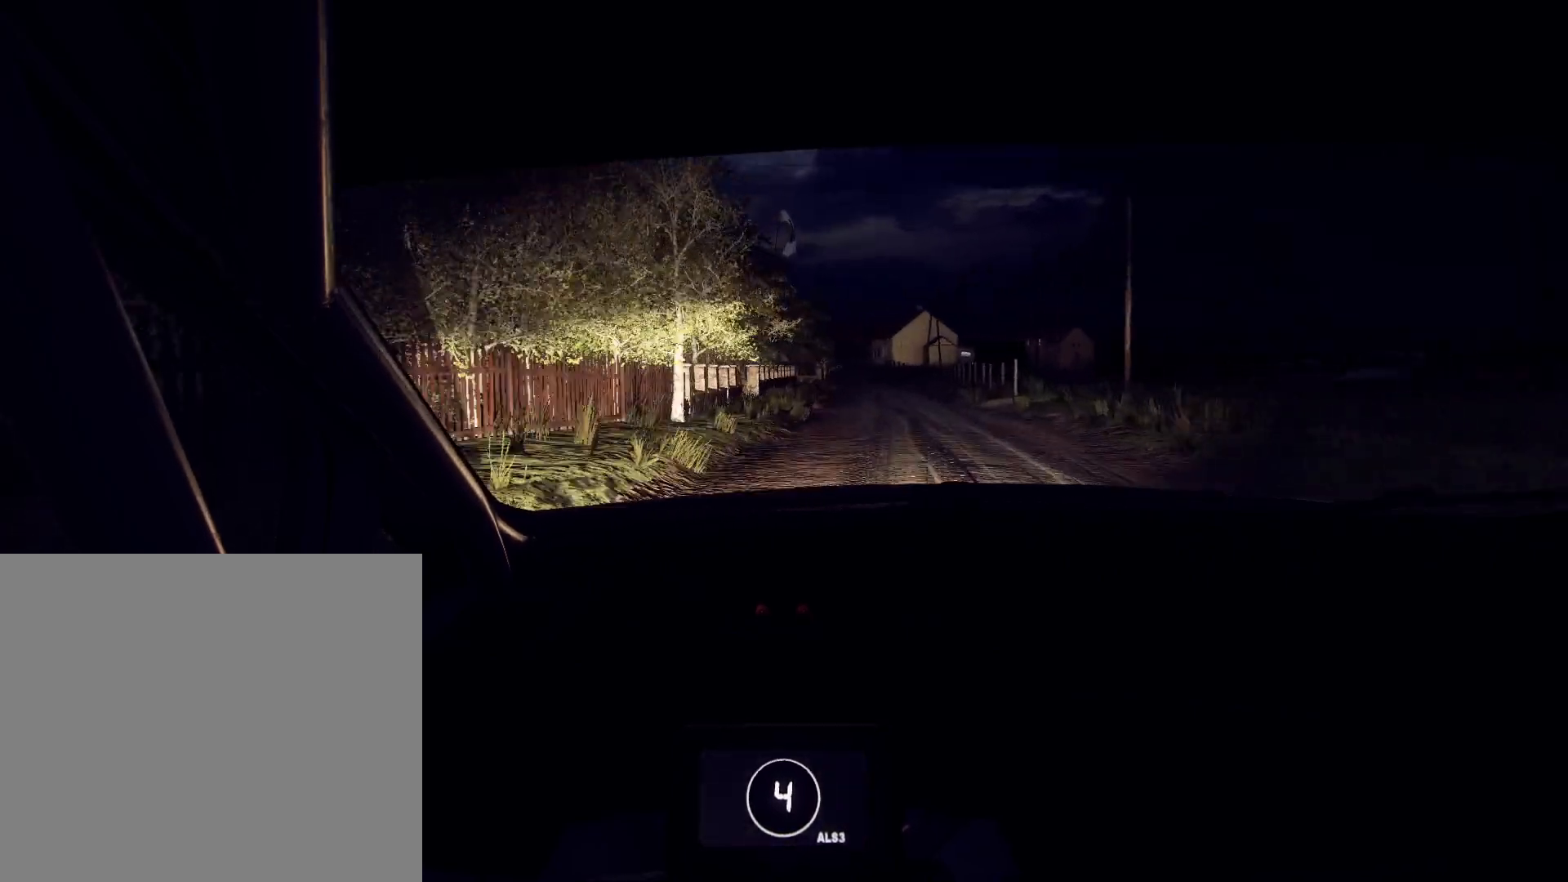
{"buttons": [], "left_stick": "center", "right_stick": "up", "events": [[67, "left_stick", "center"], [233, "left_stick", "right"], [267, "right_stick", "up"], [300, "left_stick", "center"]]}
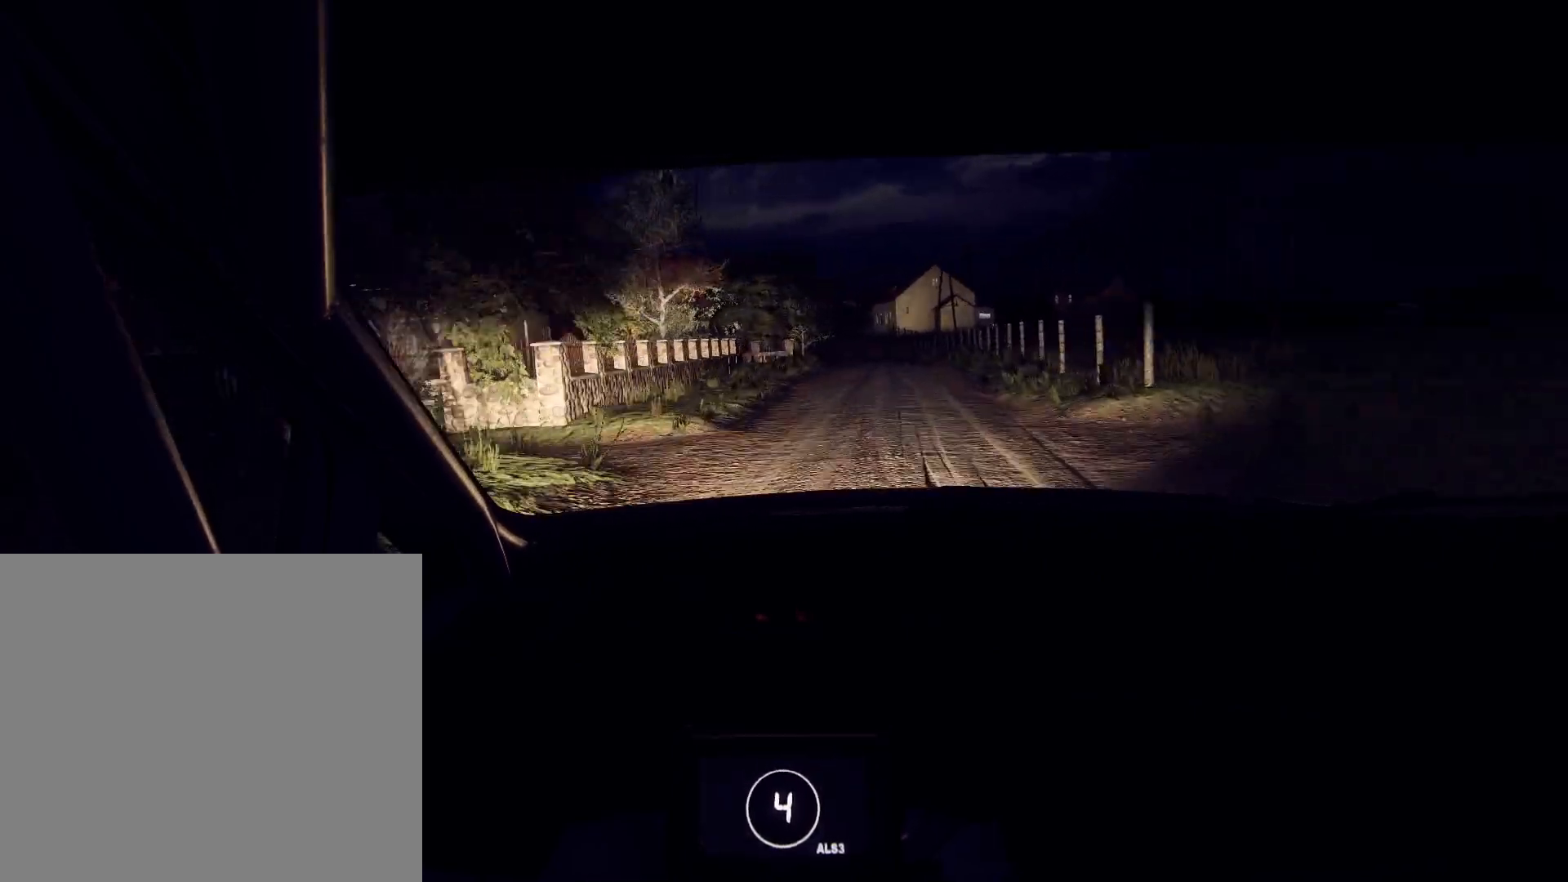
{"buttons": [], "left_stick": "center", "right_stick": "up", "events": [[33, "left_stick", "down-left"], [133, "left_stick", "center"], [267, "left_stick", "down-left"], [433, "left_stick", "center"]]}
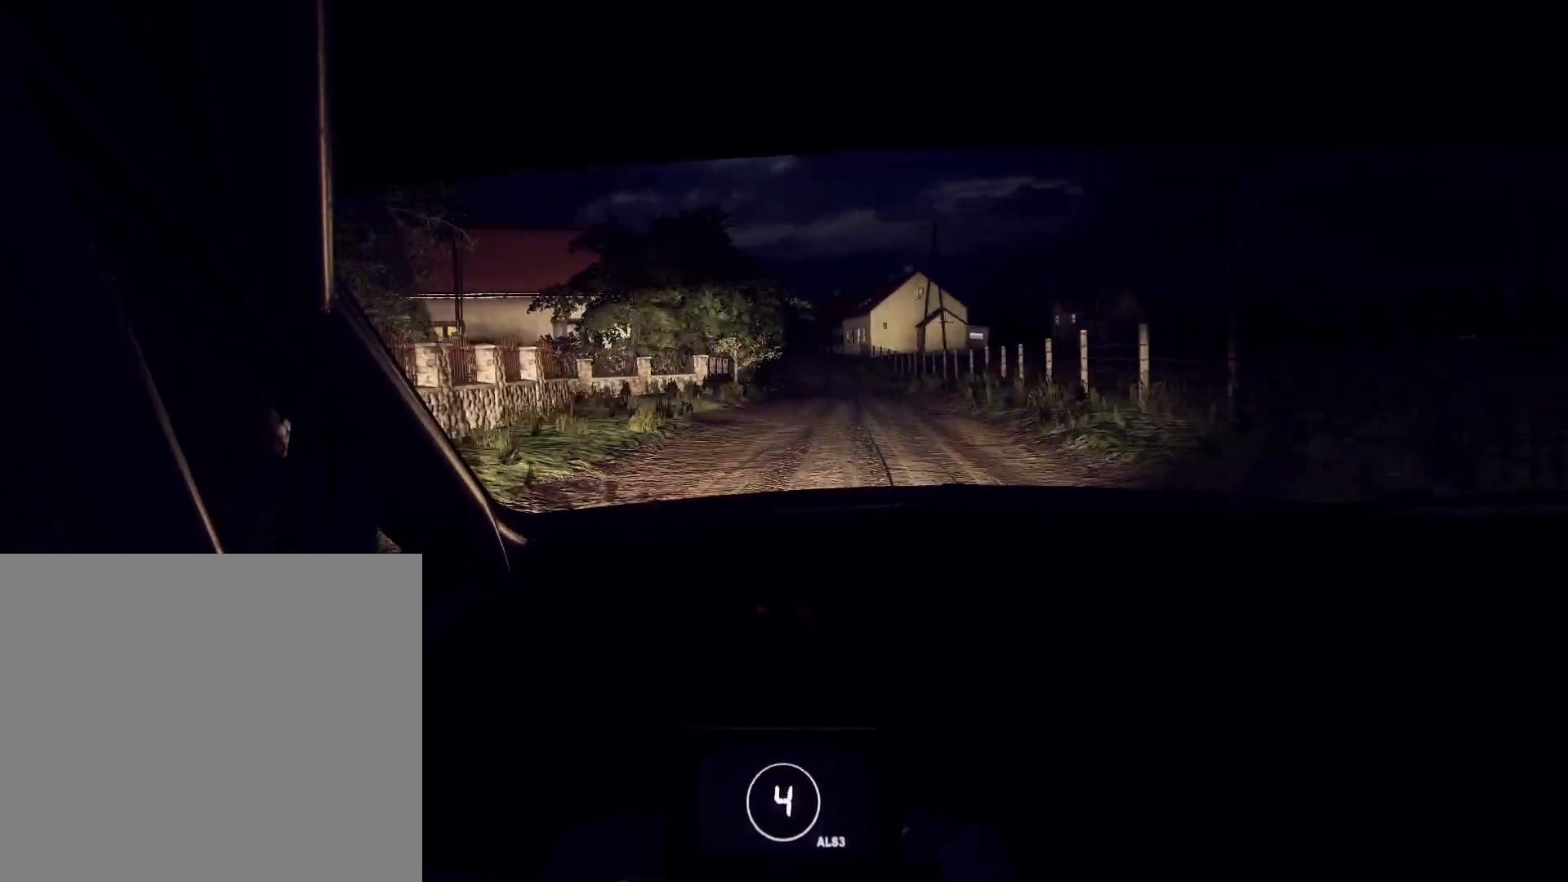
{"buttons": [], "left_stick": "center", "right_stick": "up", "events": [[300, "left_stick", "right"], [433, "left_stick", "center"]]}